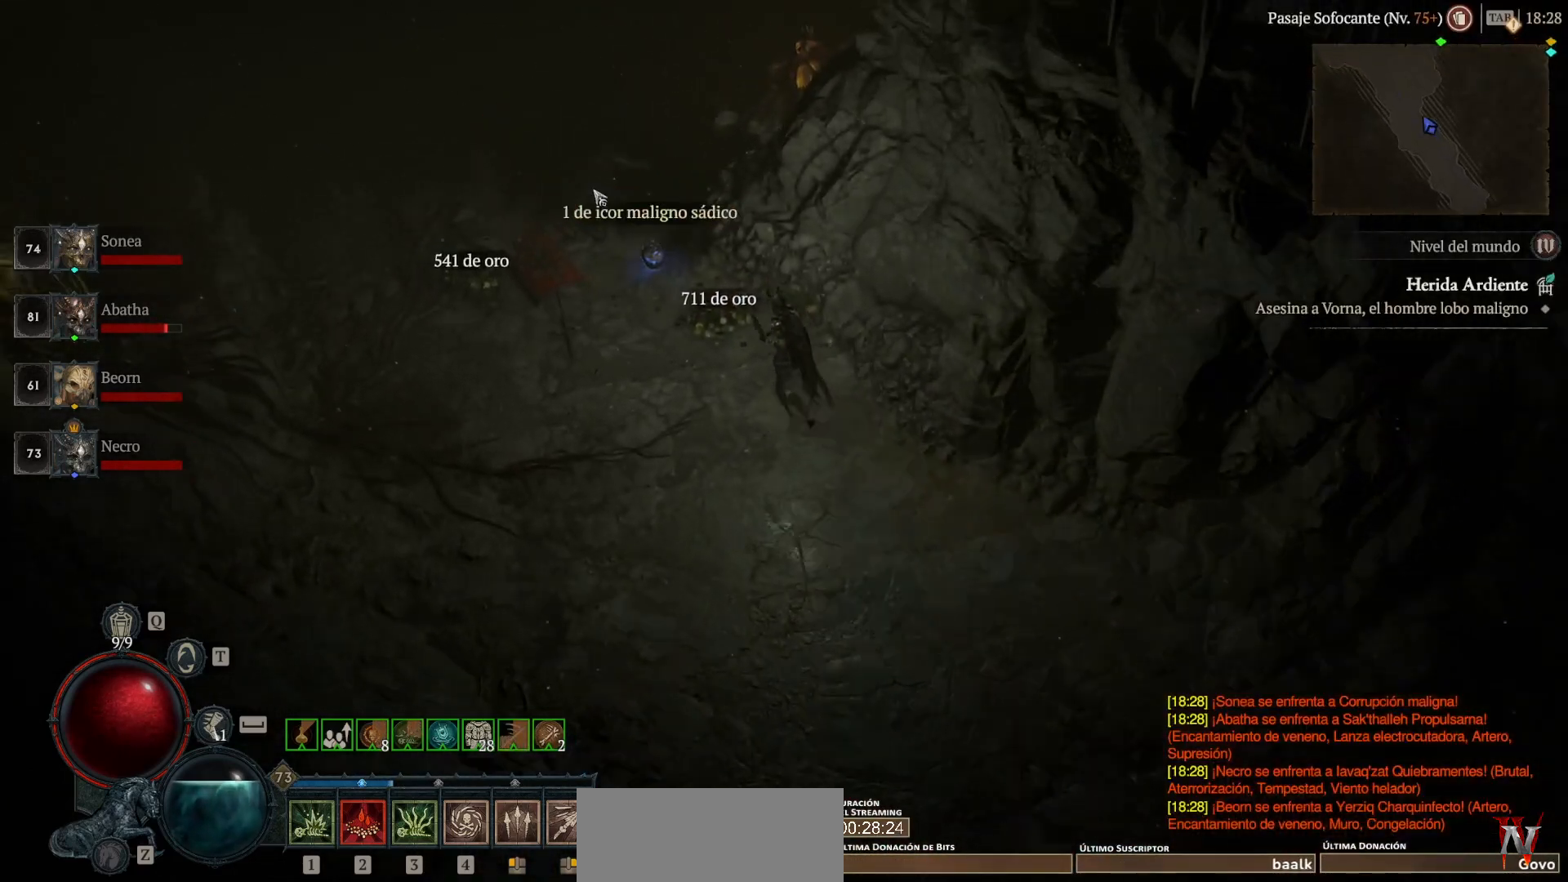
Gameplay with keyboard and mouse; each line is a JSON object with the keys and mouse buttons held at the frame after it. "events" lists presses ("down") and releases ("up") of "backspace", "caps_lock", "ctrl", "down", "left", "return", "right", "shift_l", "shift_r", "space", "super", "tab", "up", "mouse_left", "mouse_wheel" and "mouse_right" between this image and that frame as [ms after this image, input, new state], when the widget could be followed in between. "mouse_left", "mouse_wheel", "mouse_right" = the "left", "wheel", "right" buttons of the "mouse" list. No other keys are recorded. "wheel" means that the mouse wheel is clicked or scrolled. Not read: mouse_move other_keys.
{"keys": ["super"], "mouse": ["left"], "events": []}
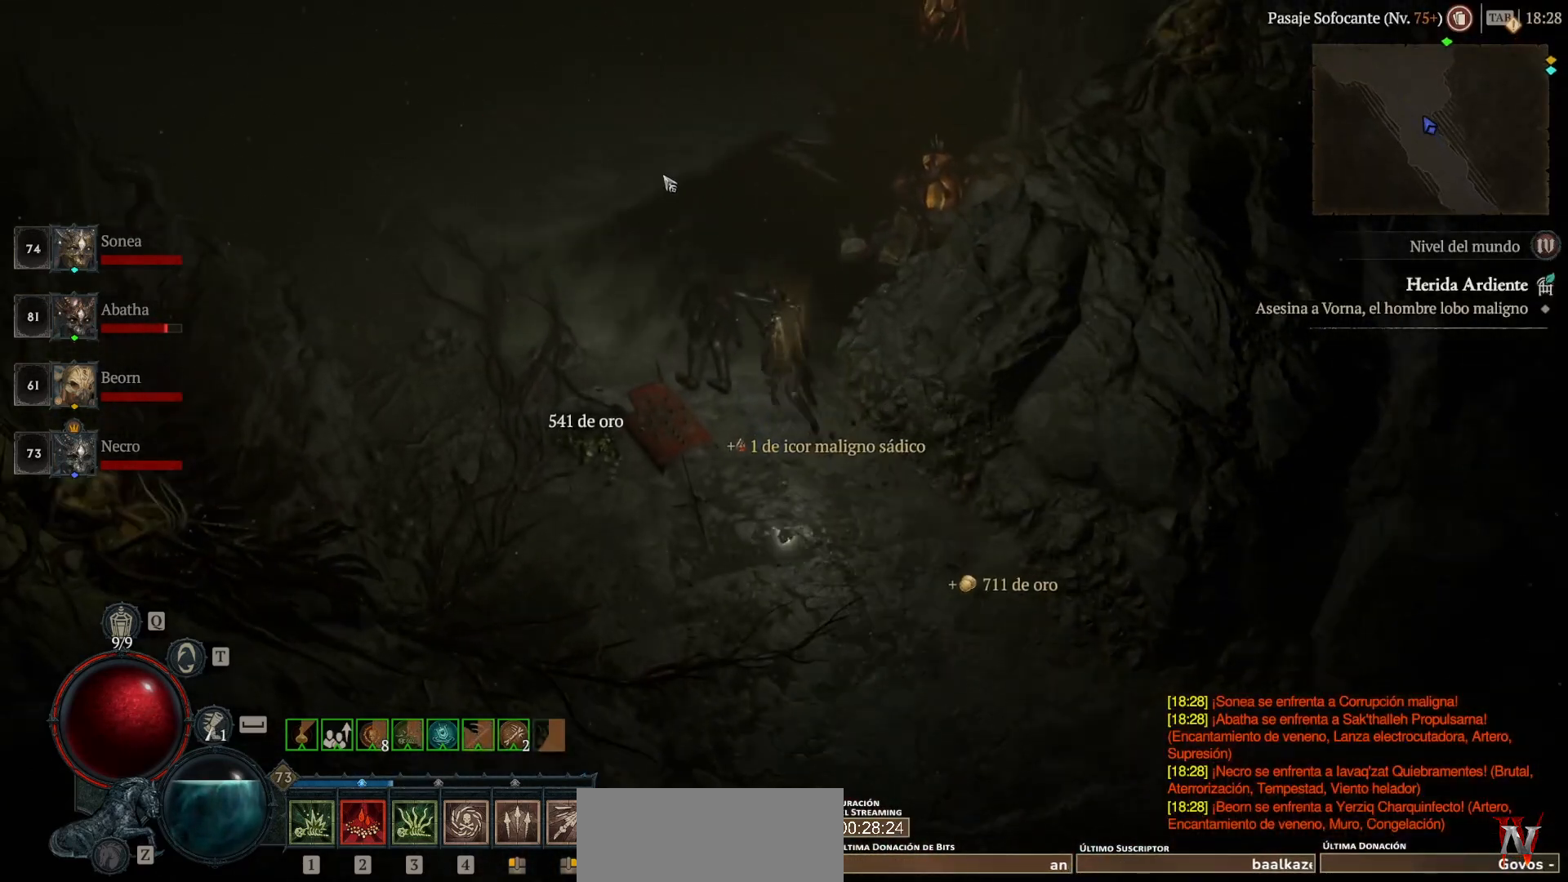
{"keys": ["super"], "mouse": ["left"], "events": []}
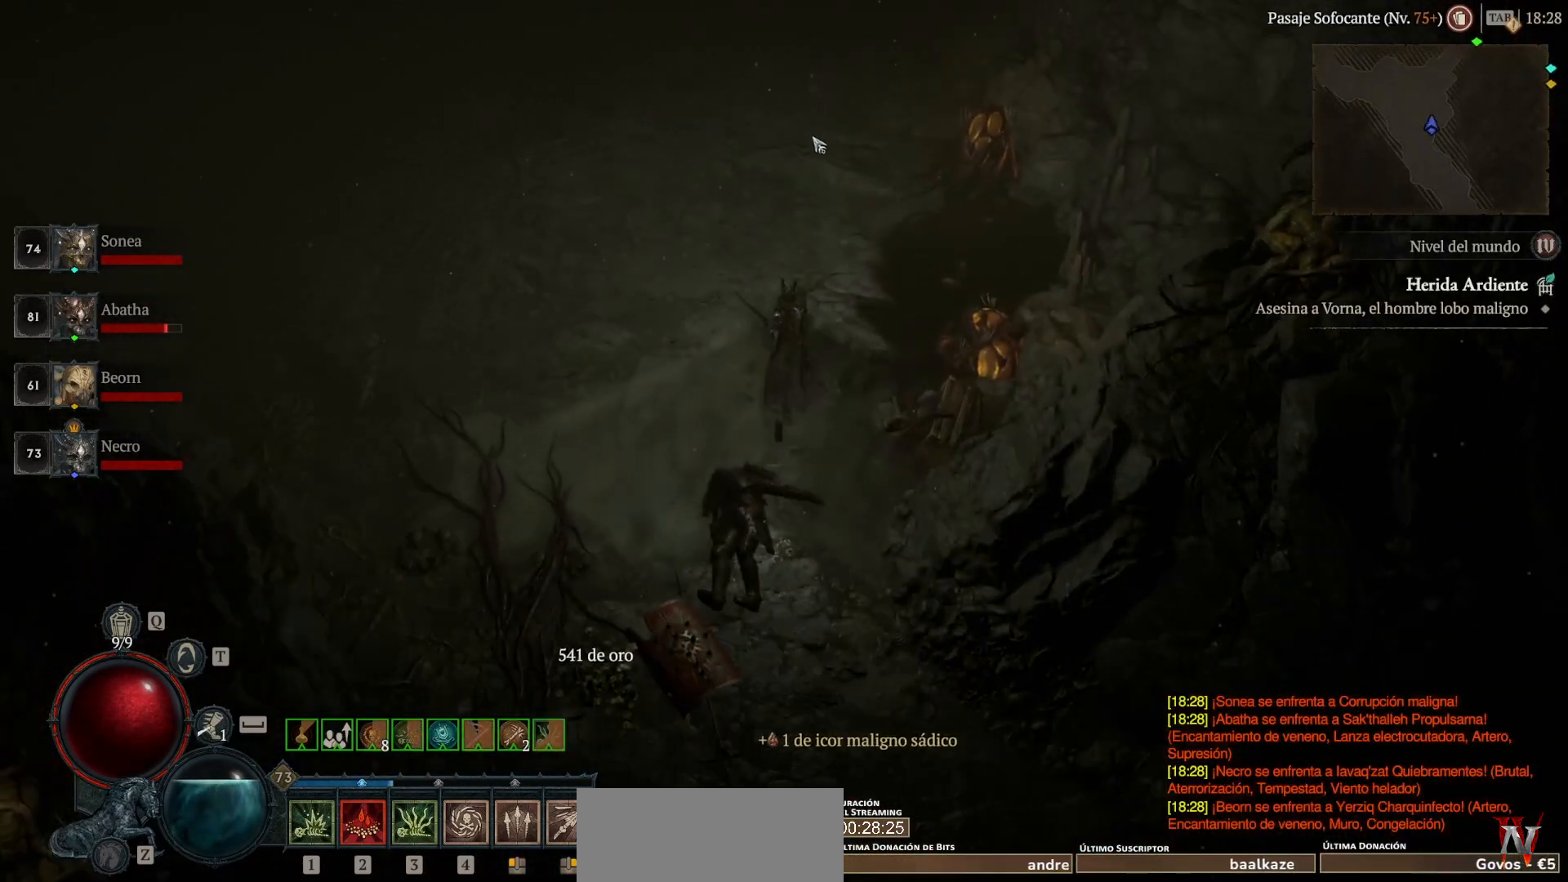
{"keys": ["super"], "mouse": ["left"], "events": []}
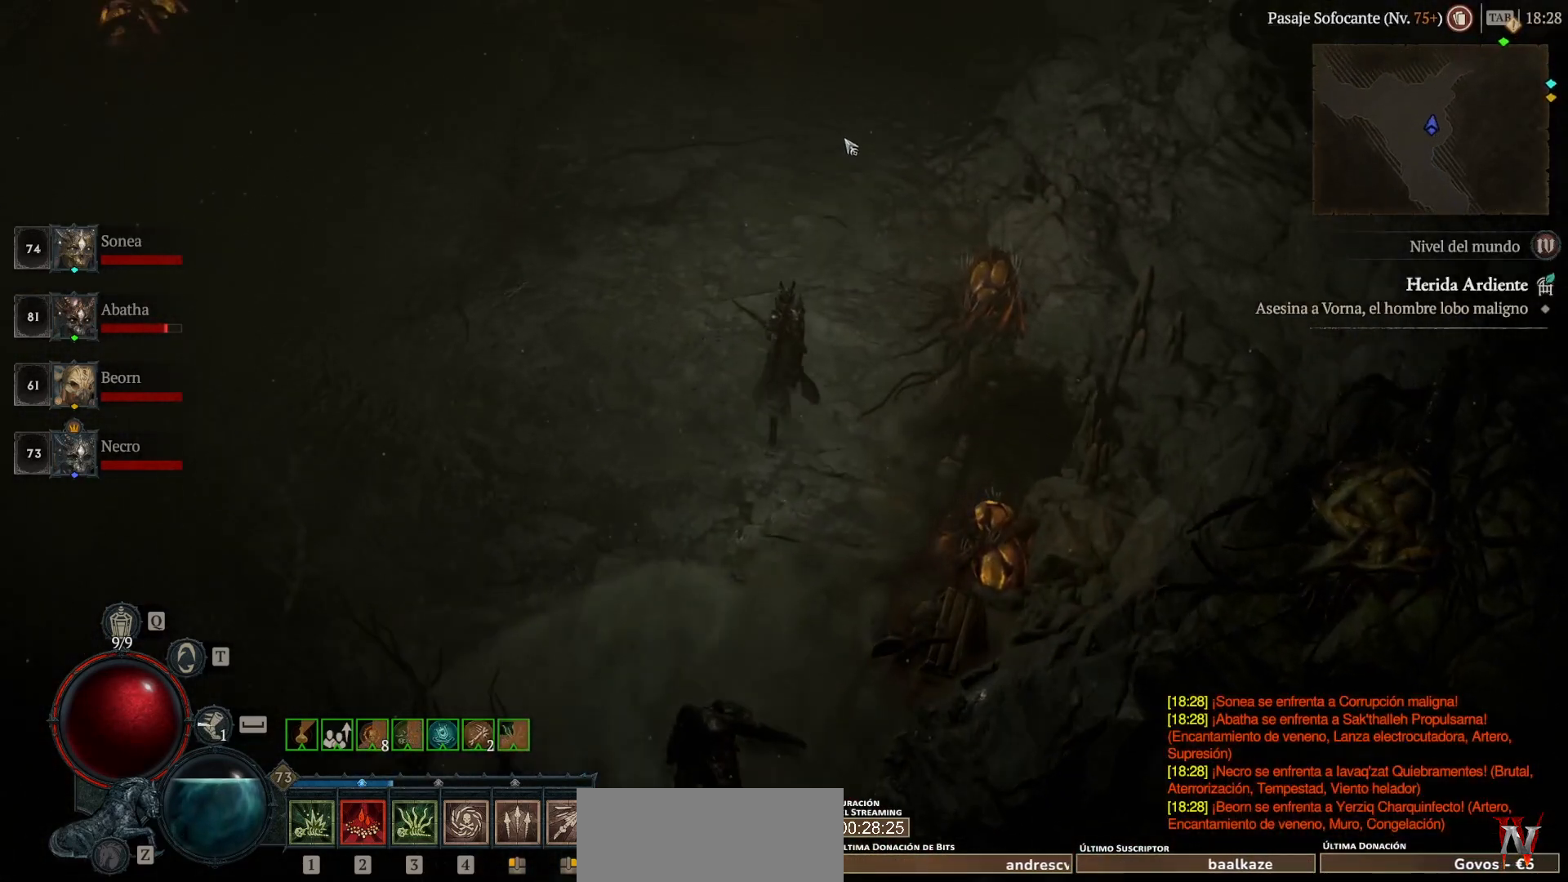
{"keys": ["super"], "mouse": ["left"], "events": []}
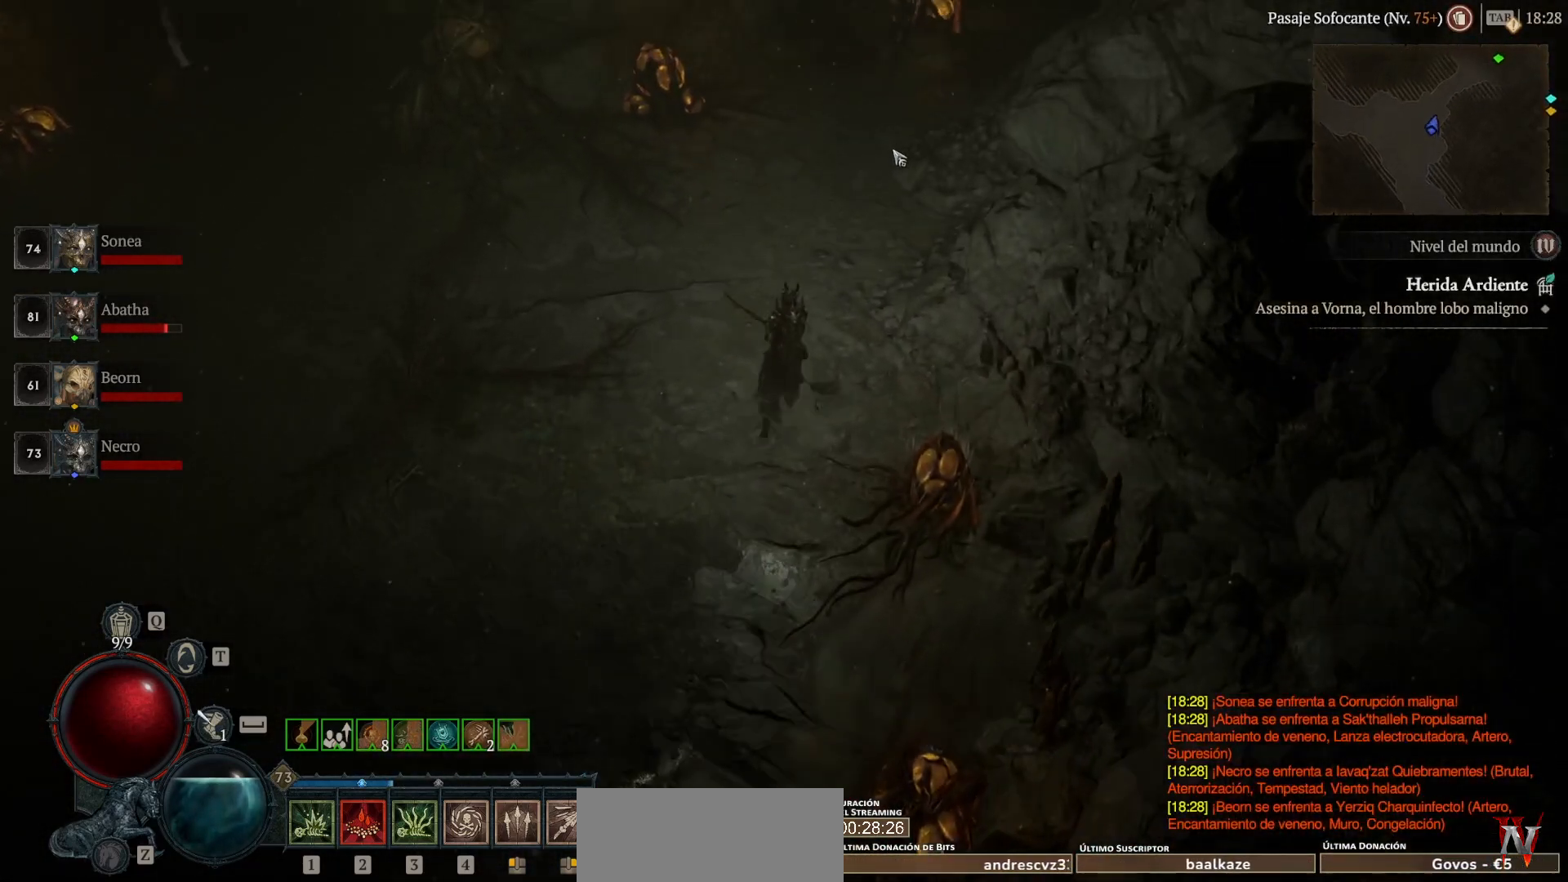
{"keys": ["super"], "mouse": ["left"], "events": []}
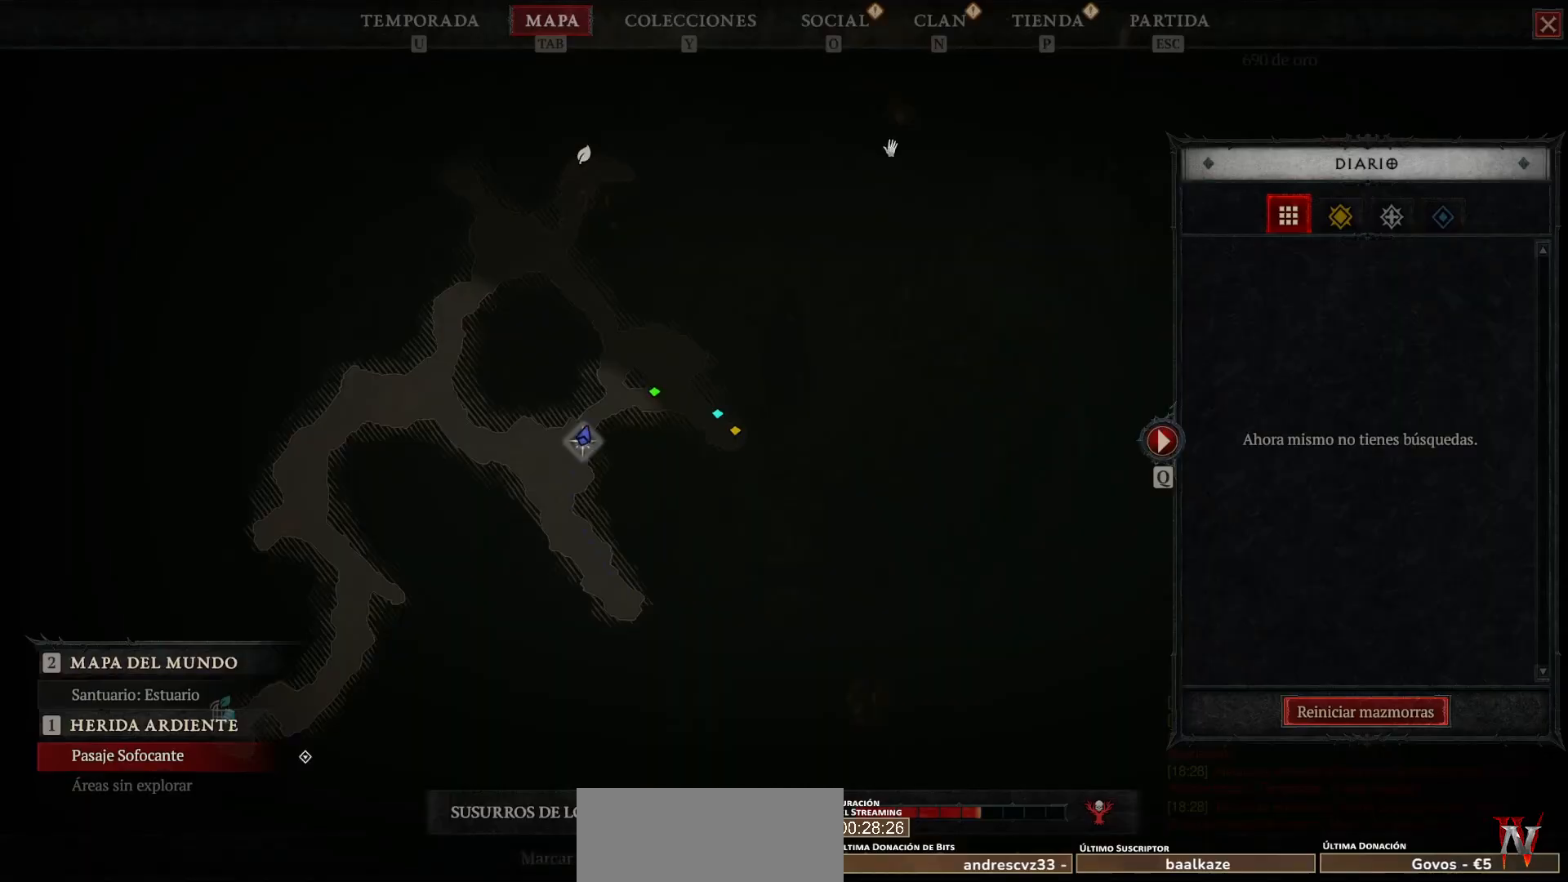
{"keys": [], "mouse": [], "events": [[440, "mouse_left", "up"], [440, "super", "up"]]}
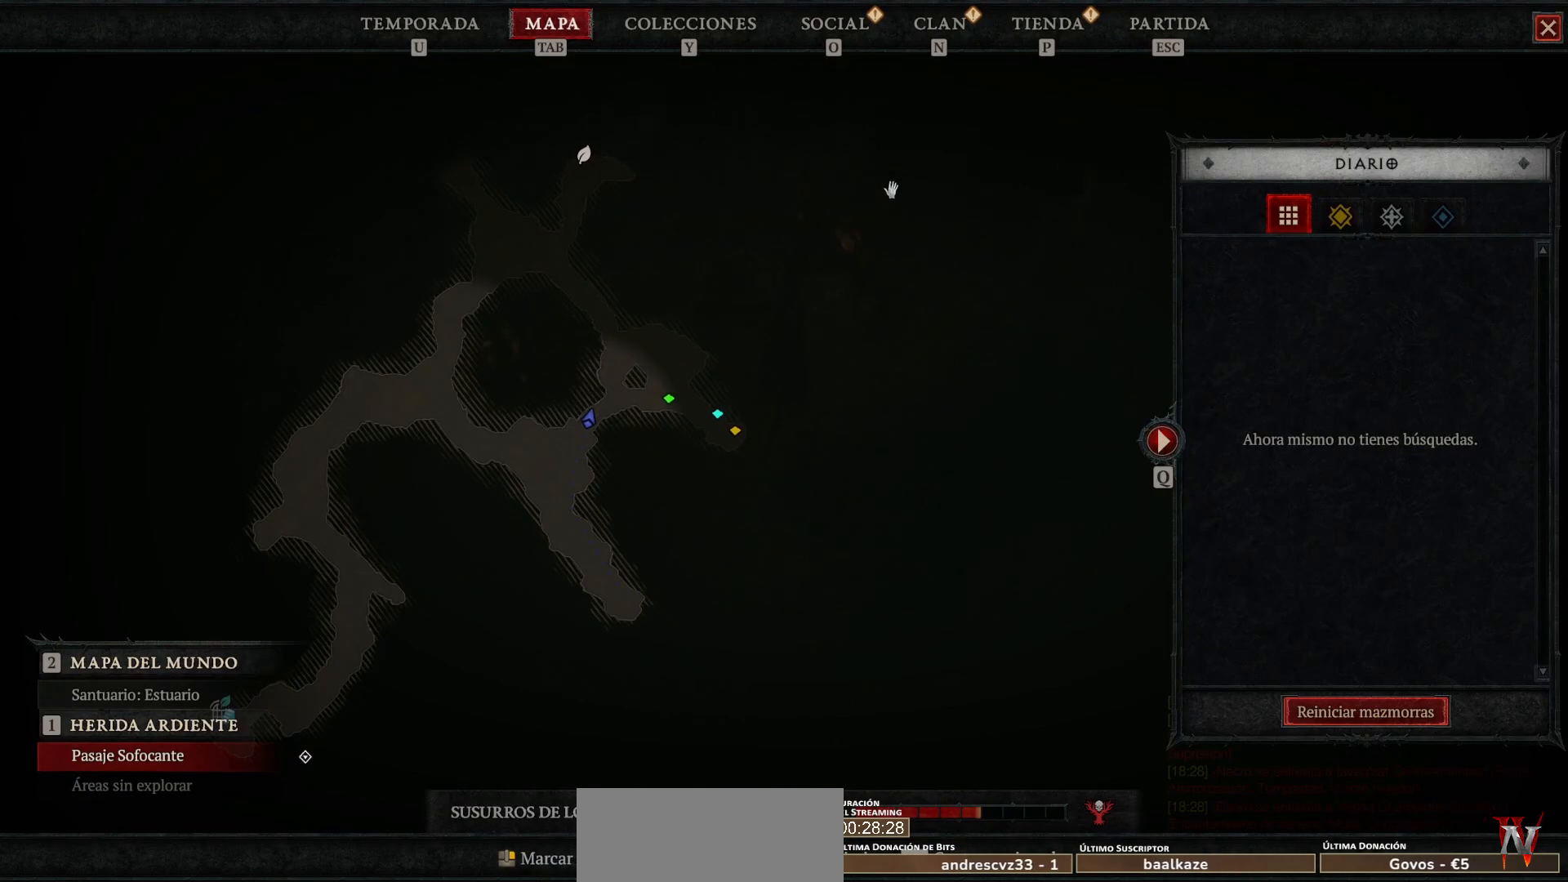
{"keys": ["super"], "mouse": ["left"], "events": [[400, "mouse_left", "down"], [400, "super", "down"]]}
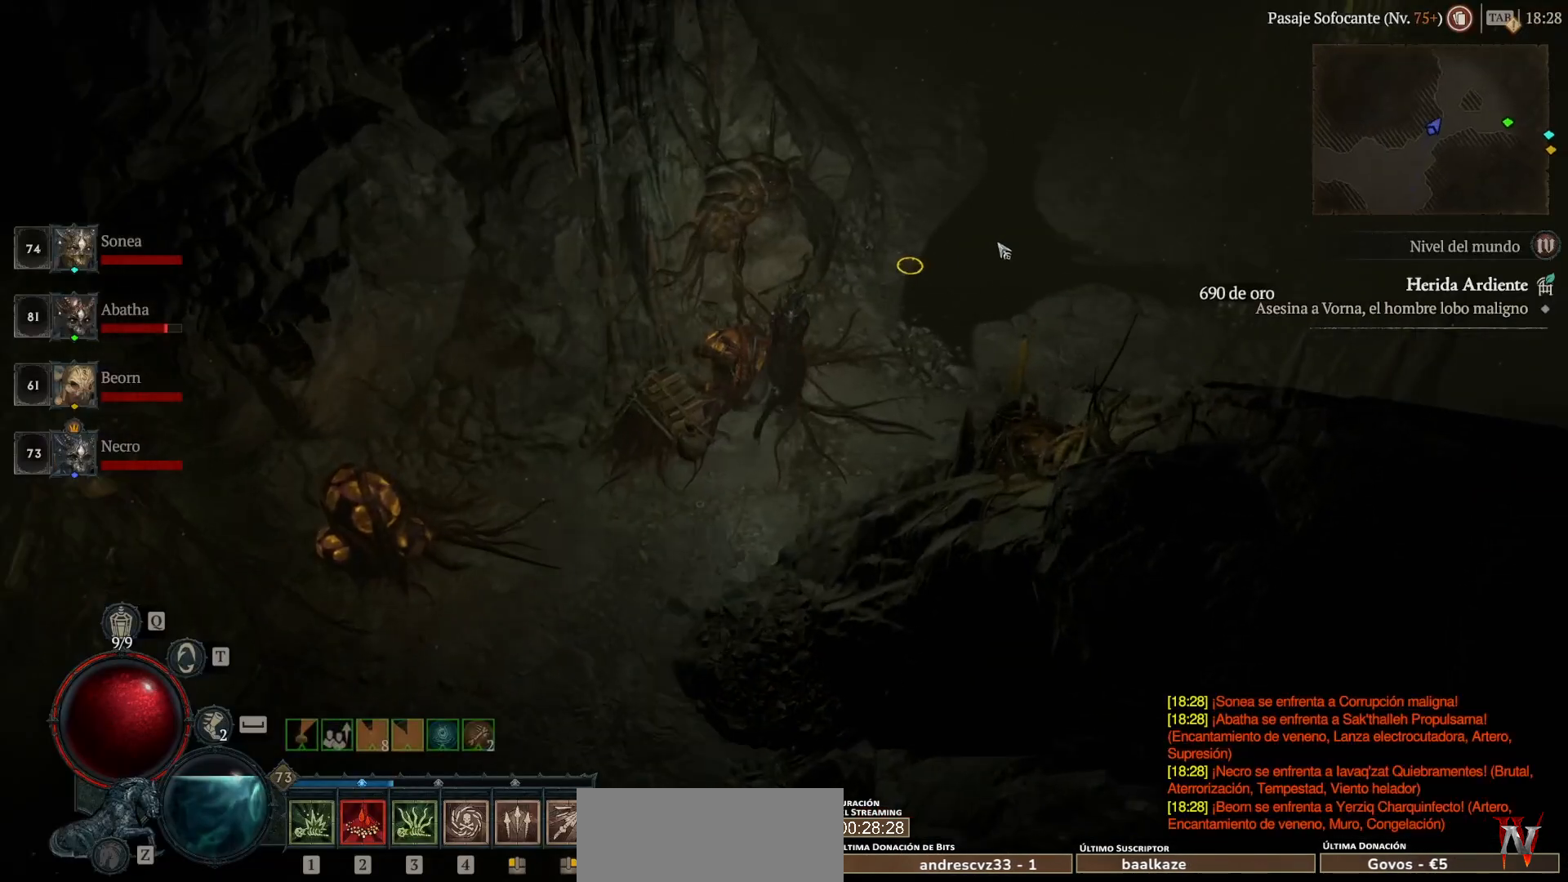
{"keys": ["super"], "mouse": ["left"], "events": []}
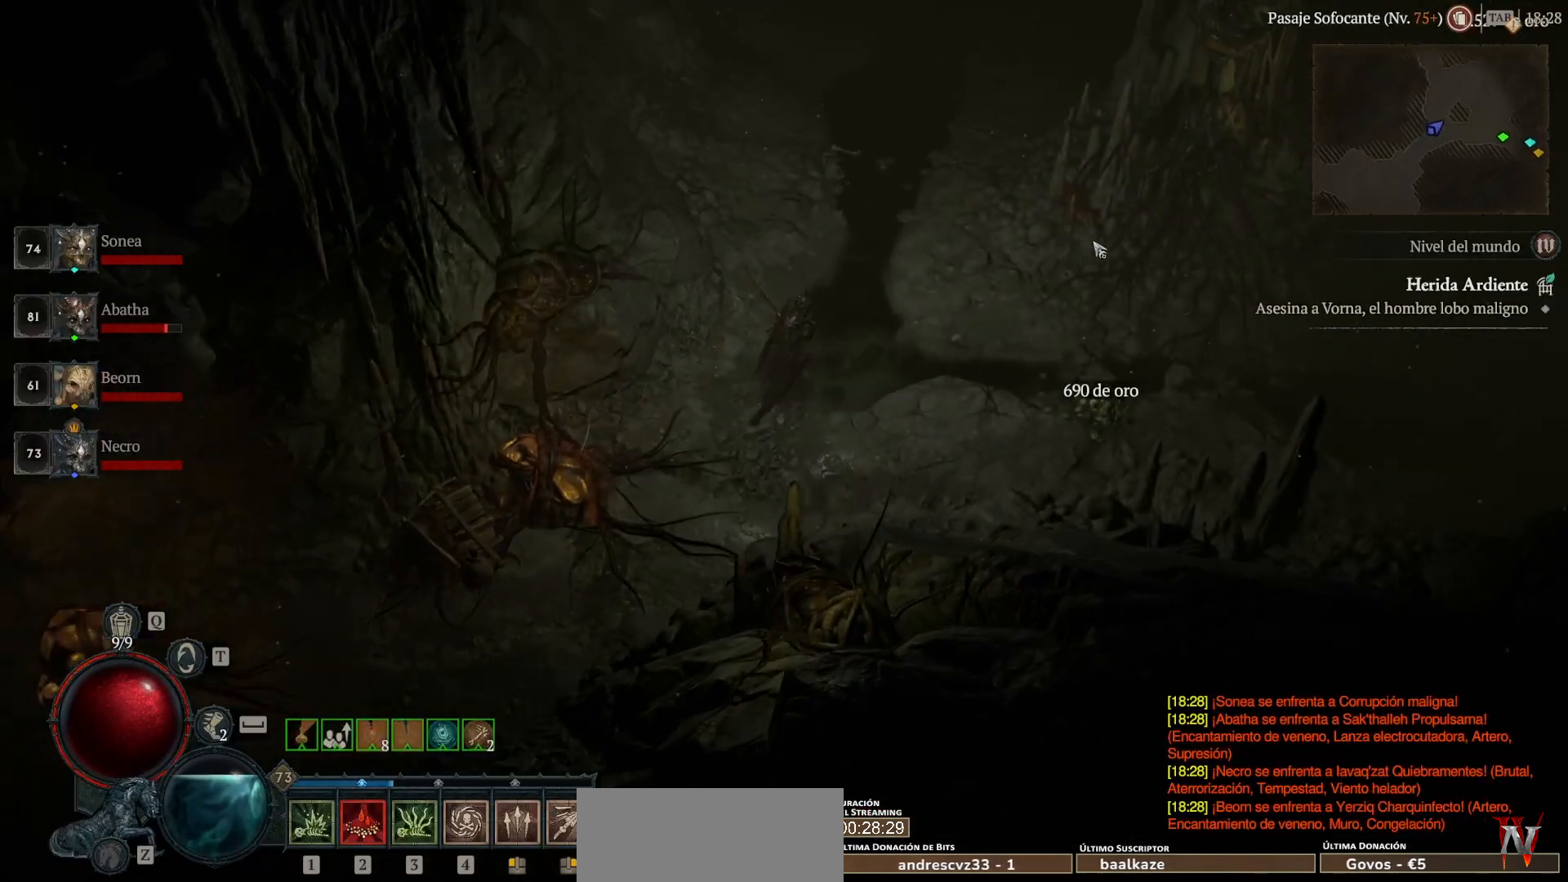
{"keys": ["super"], "mouse": ["left"], "events": []}
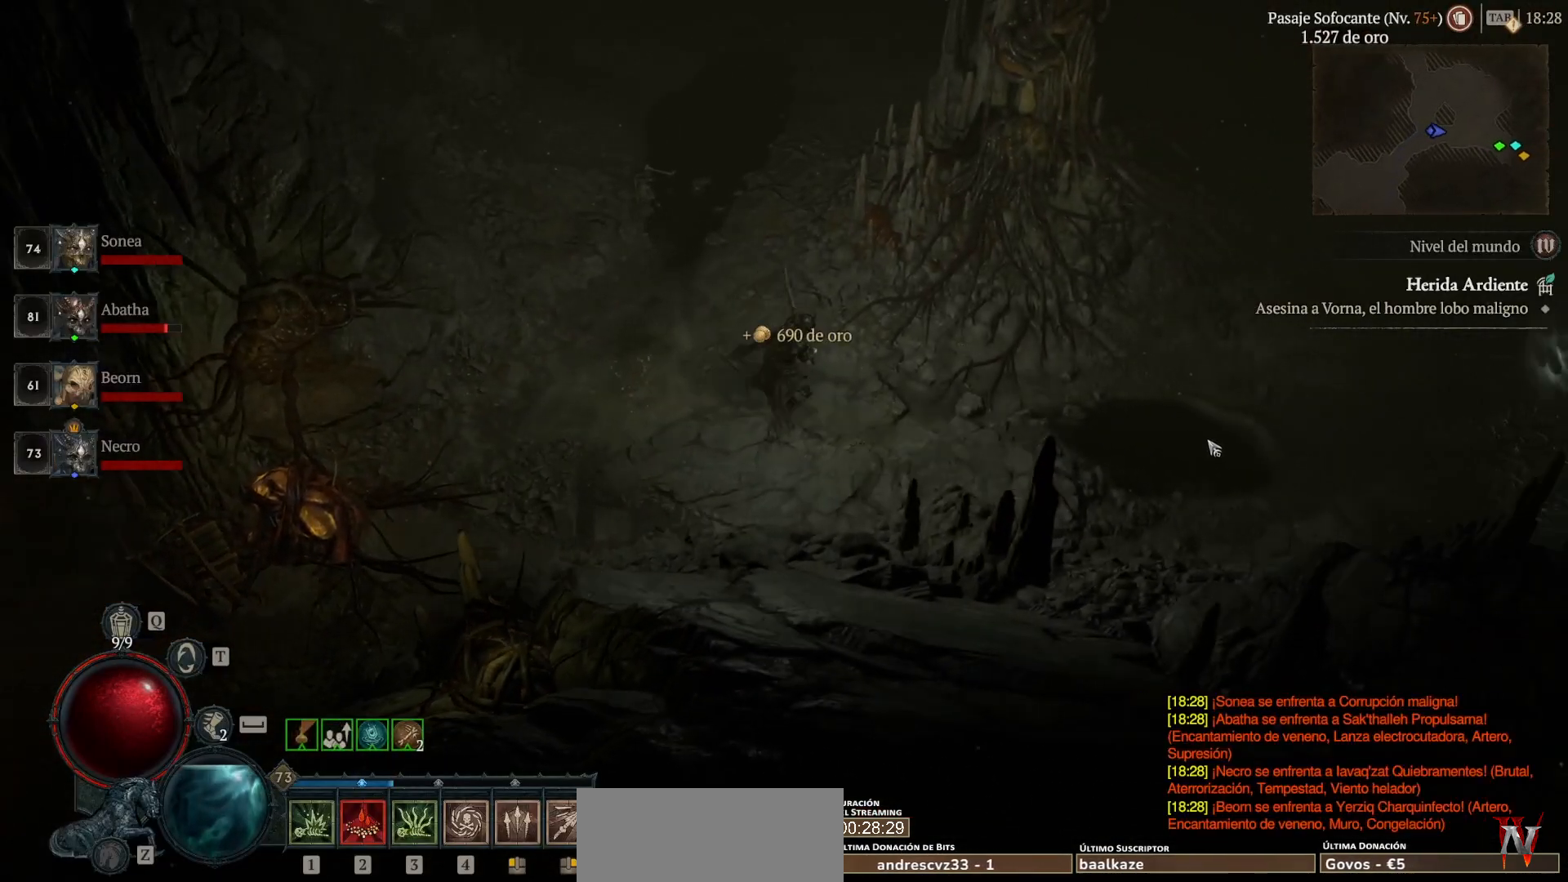
{"keys": ["super"], "mouse": ["left"], "events": []}
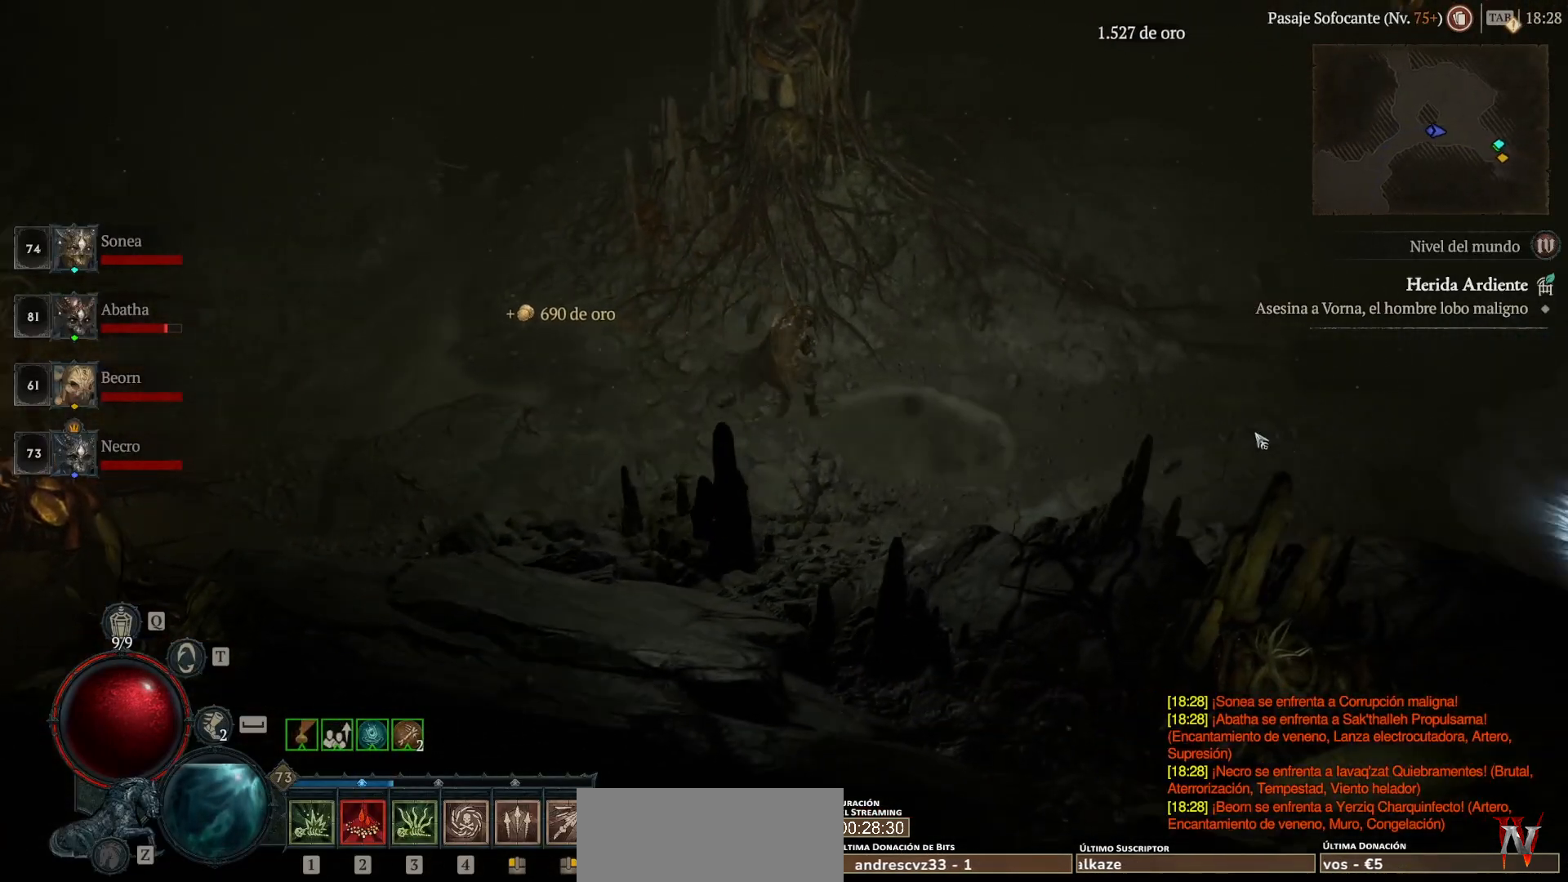
{"keys": ["super"], "mouse": ["left"], "events": []}
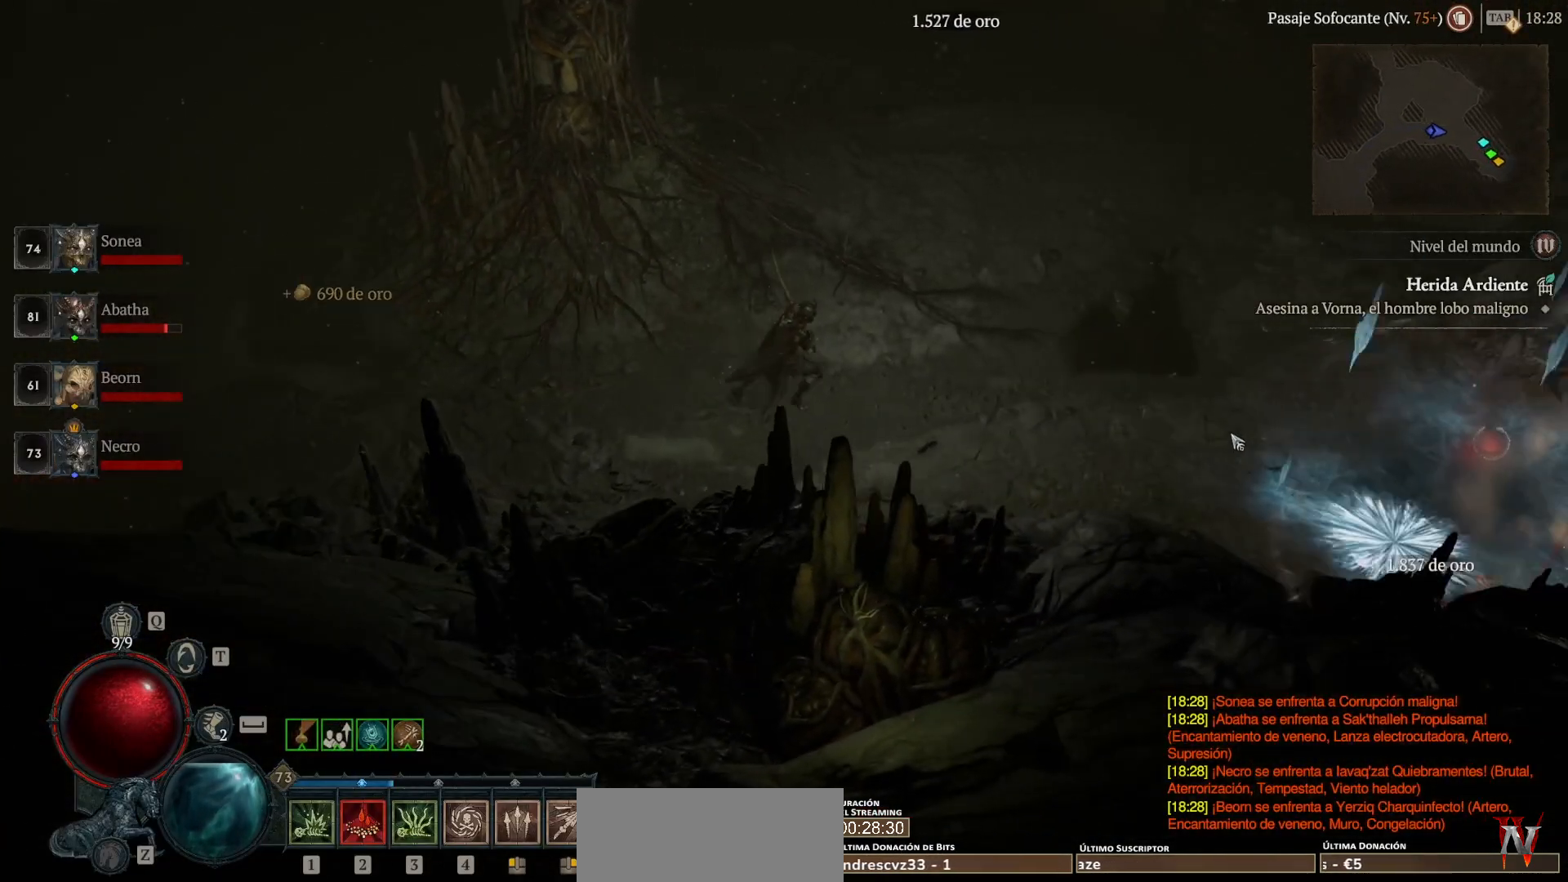
{"keys": ["super"], "mouse": ["left"], "events": []}
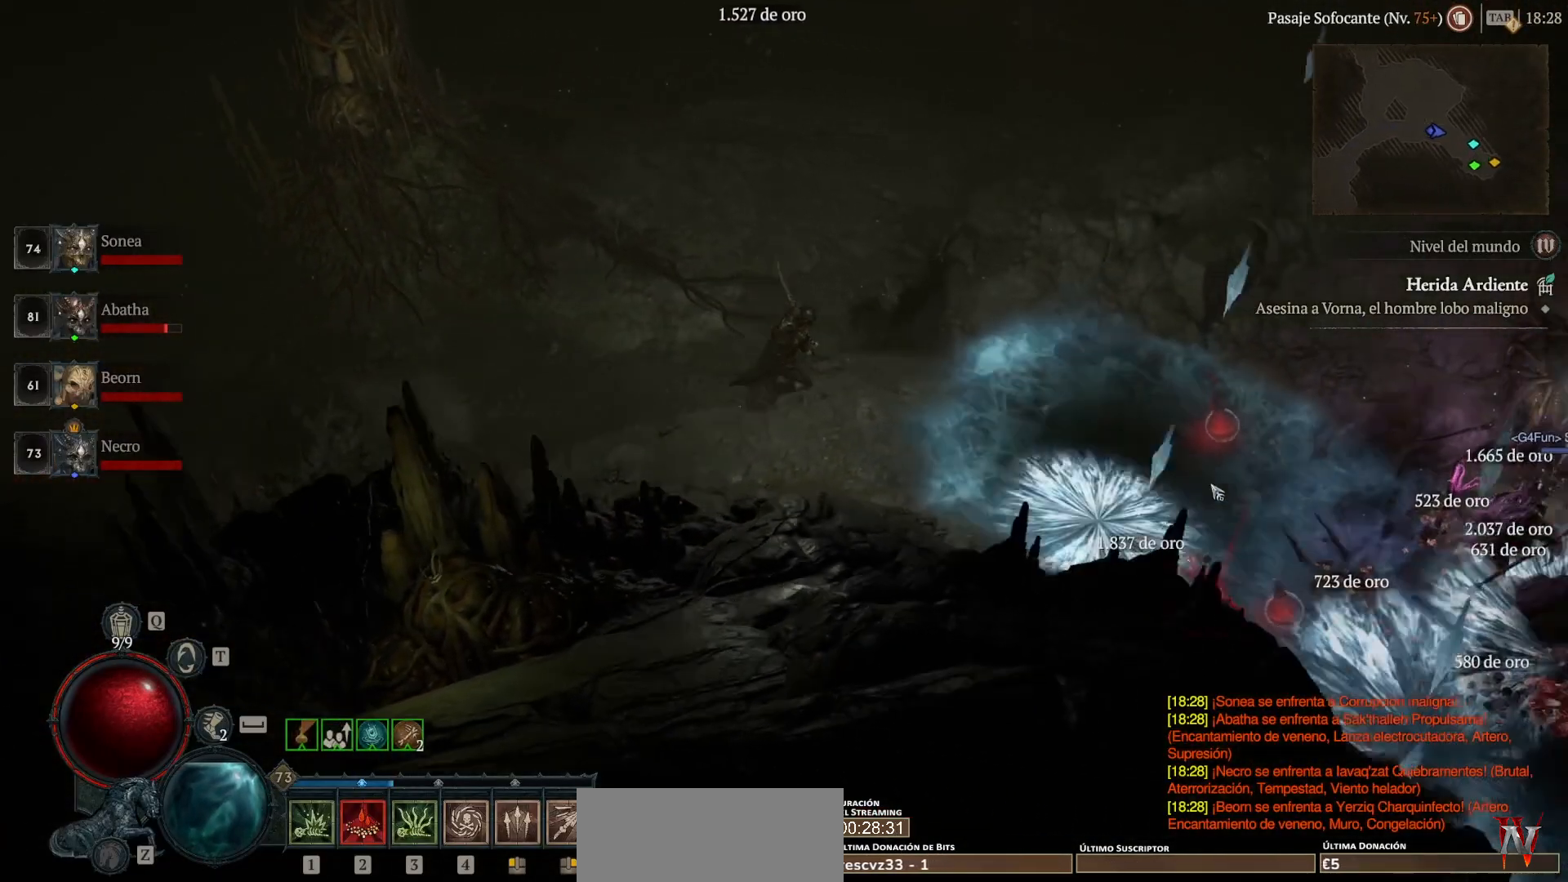
{"keys": [], "mouse": [], "events": [[440, "mouse_left", "up"], [440, "super", "up"]]}
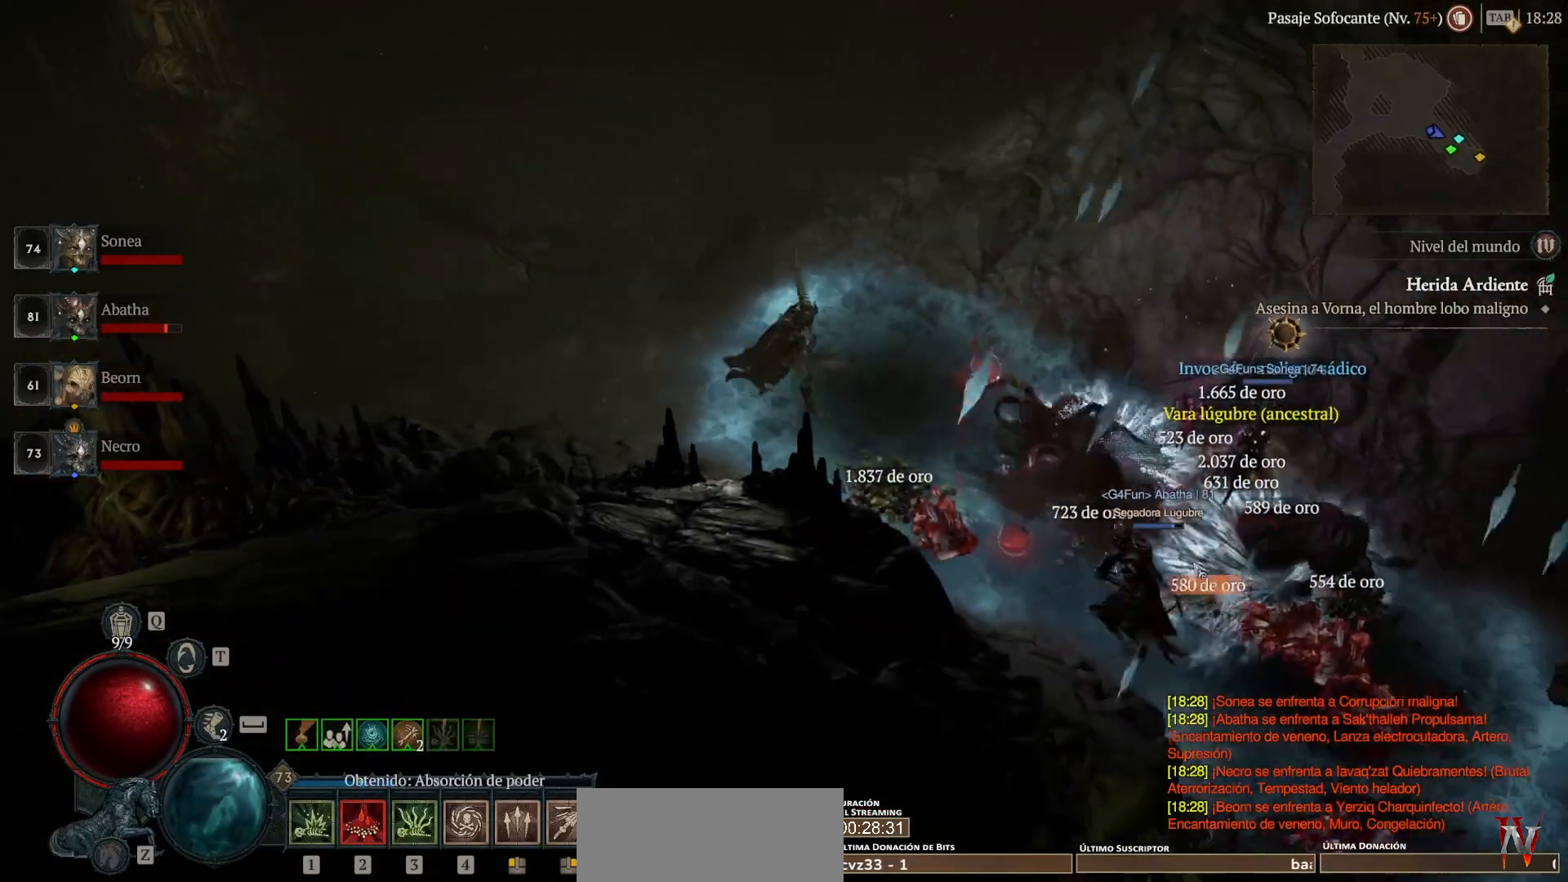
{"keys": [], "mouse": [], "events": [[40, "shift_l", "down"], [240, "shift_l", "up"], [320, "mouse_left", "down"], [320, "super", "down"], [520, "mouse_left", "up"], [520, "super", "up"]]}
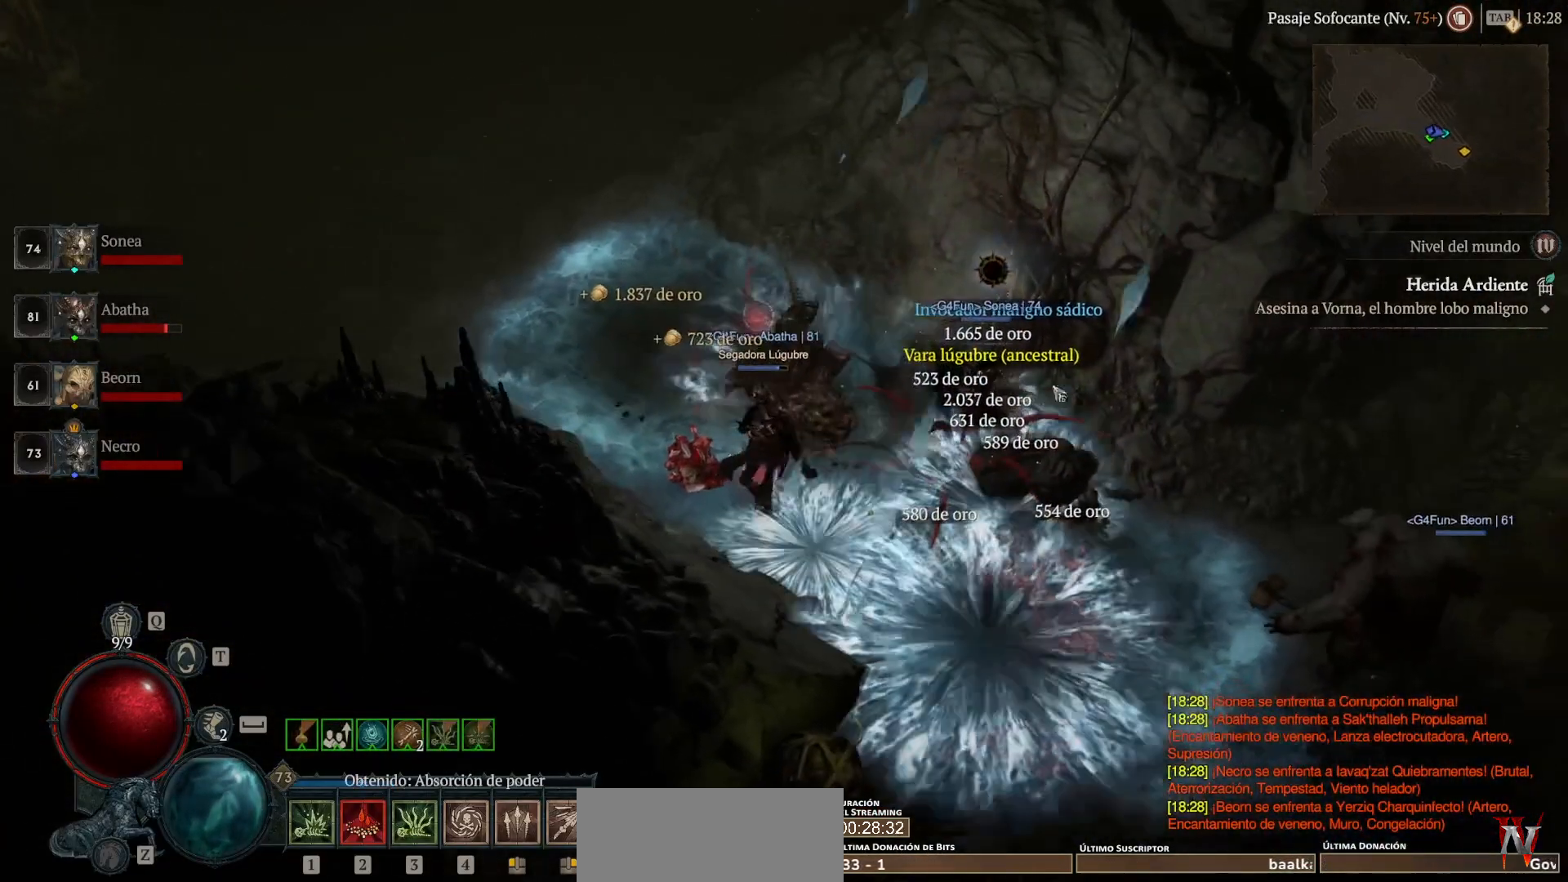
{"keys": [], "mouse": [], "events": [[80, "mouse_left", "down"], [80, "super", "down"], [240, "mouse_left", "up"], [240, "super", "up"]]}
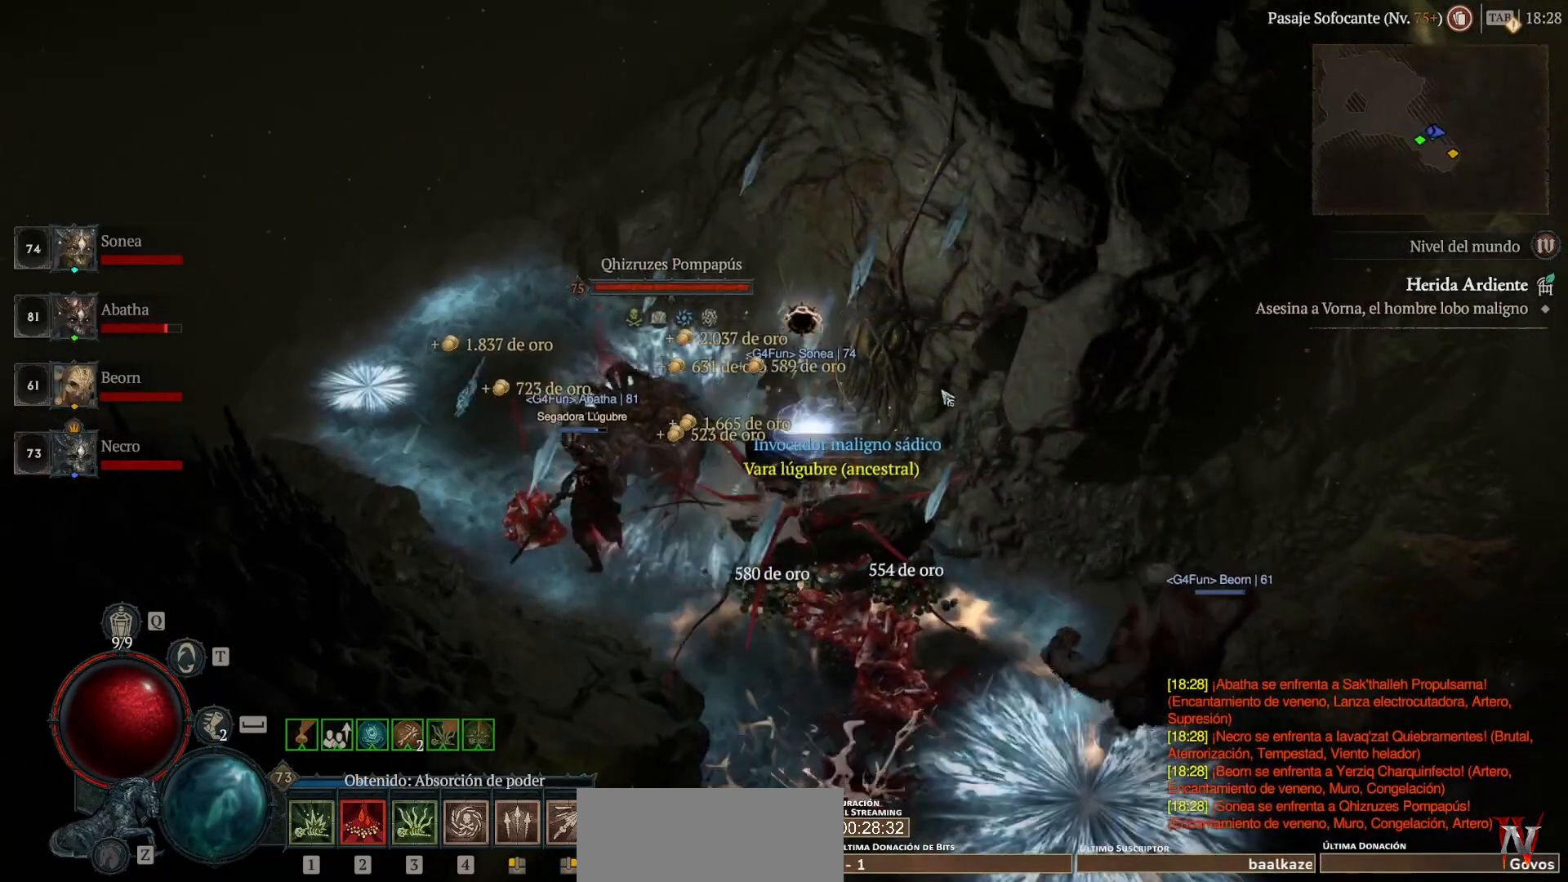
{"keys": [], "mouse": [], "events": [[240, "mouse_left", "down"], [240, "super", "down"], [360, "mouse_left", "up"], [360, "super", "up"]]}
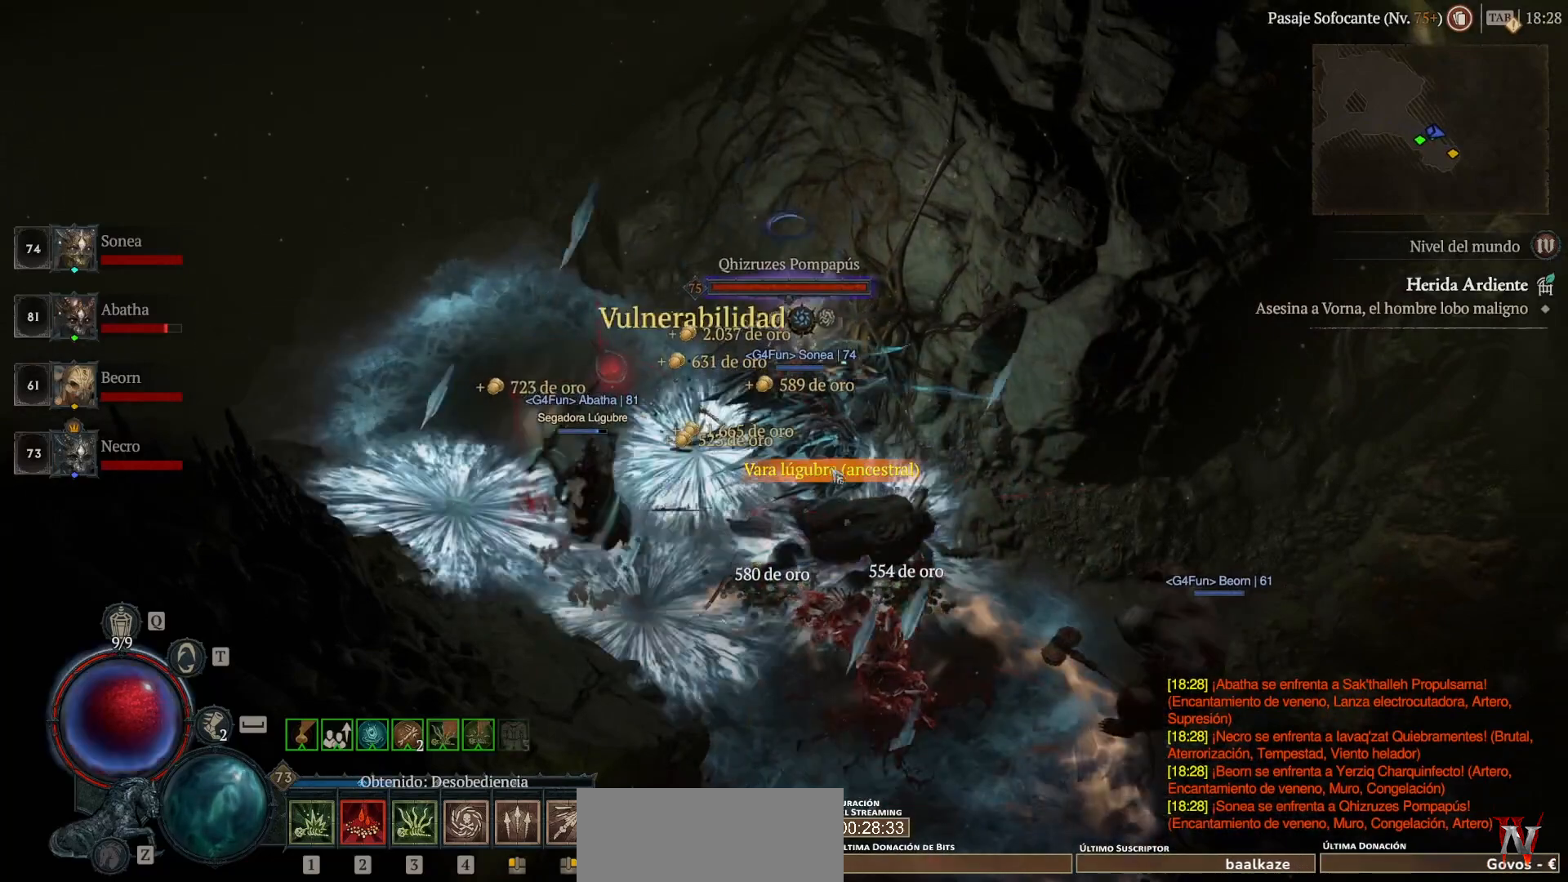
{"keys": ["super"], "mouse": ["left"], "events": [[160, "mouse_left", "down"], [160, "super", "down"], [280, "mouse_left", "up"], [280, "super", "up"], [400, "mouse_left", "down"], [400, "super", "down"]]}
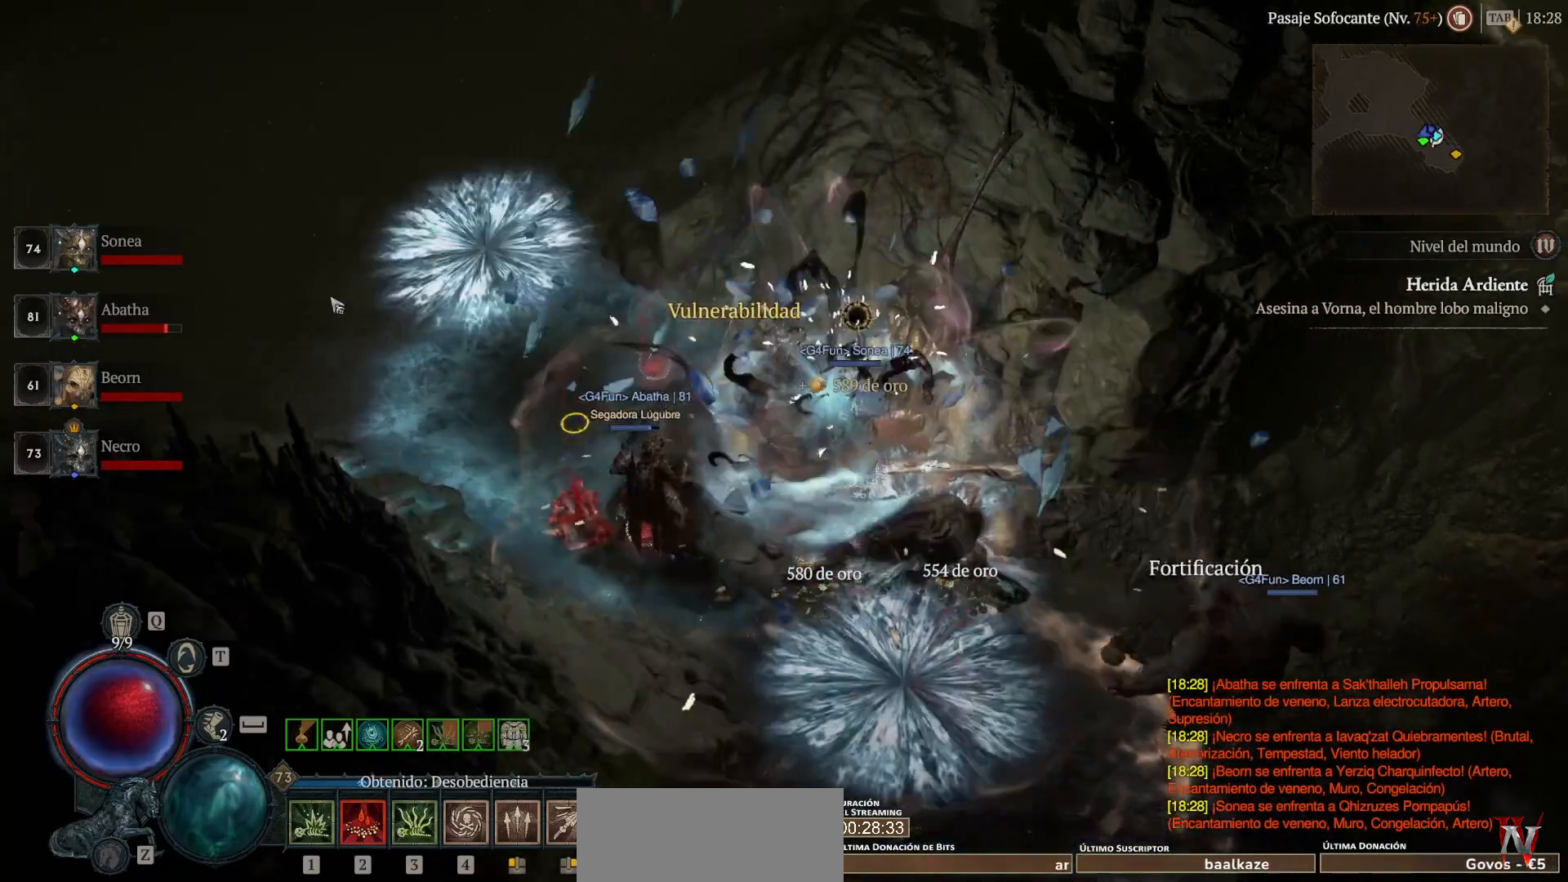
{"keys": [], "mouse": [], "events": [[400, "mouse_left", "up"], [400, "super", "up"]]}
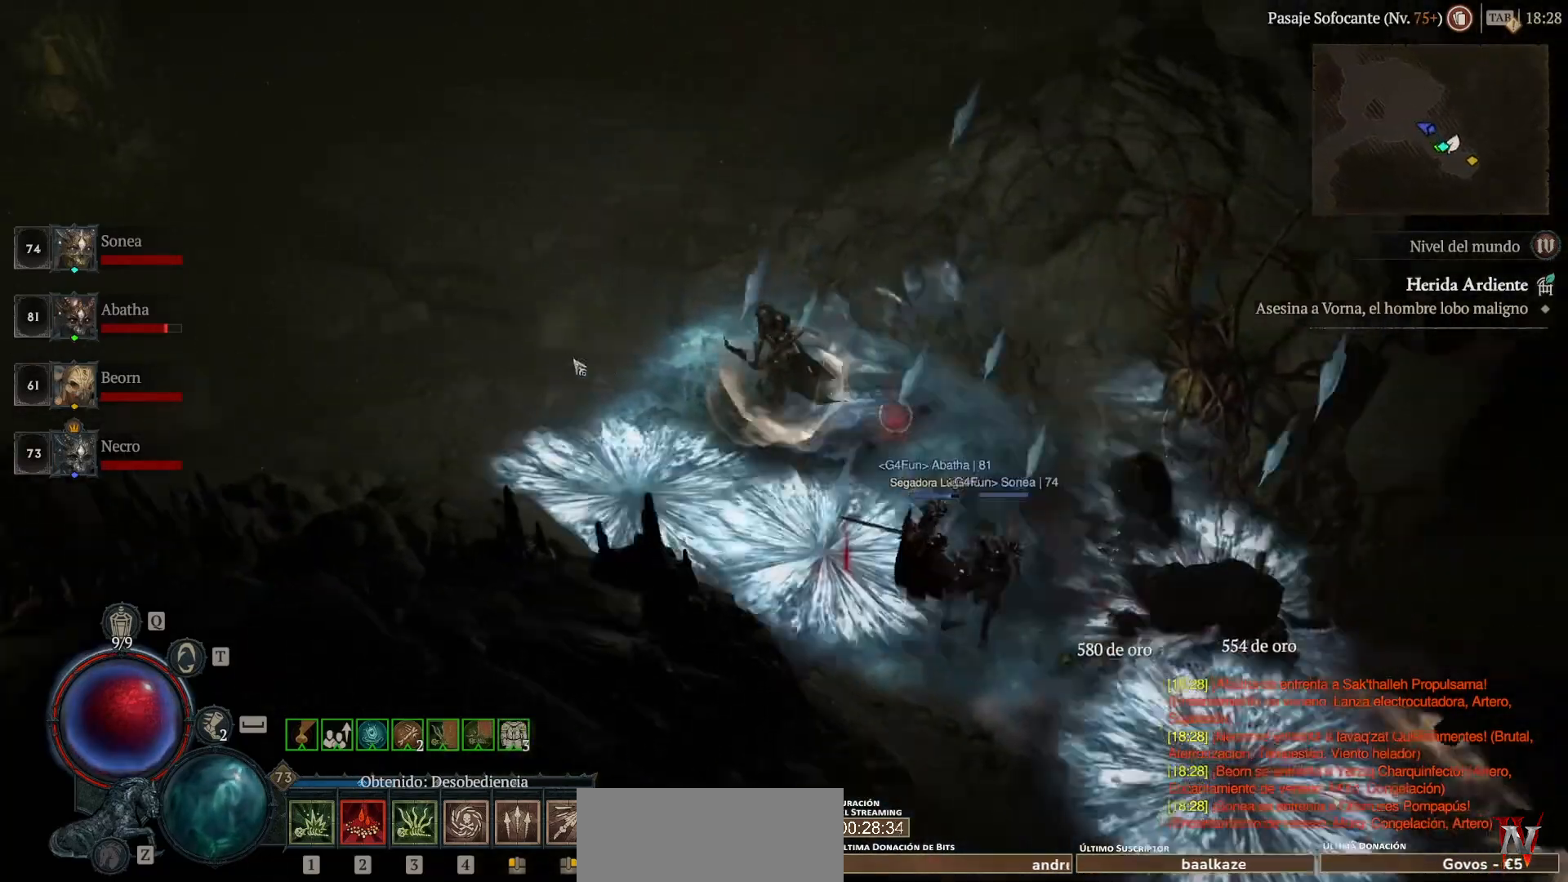
{"keys": ["super"], "mouse": ["left"], "events": [[200, "mouse_left", "down"], [200, "super", "down"]]}
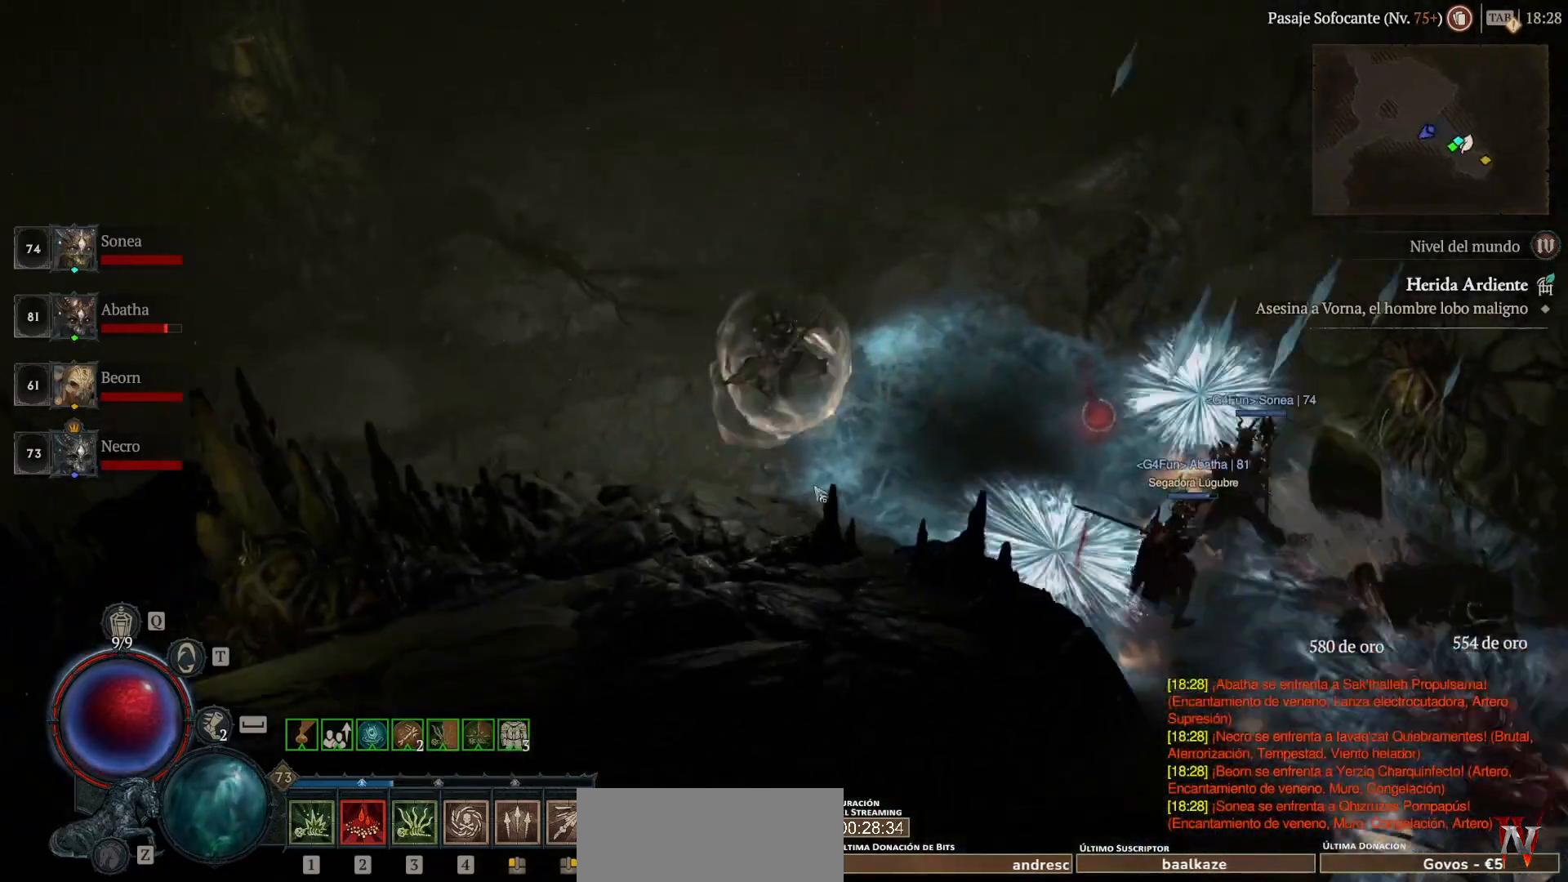
{"keys": ["super"], "mouse": ["left"], "events": []}
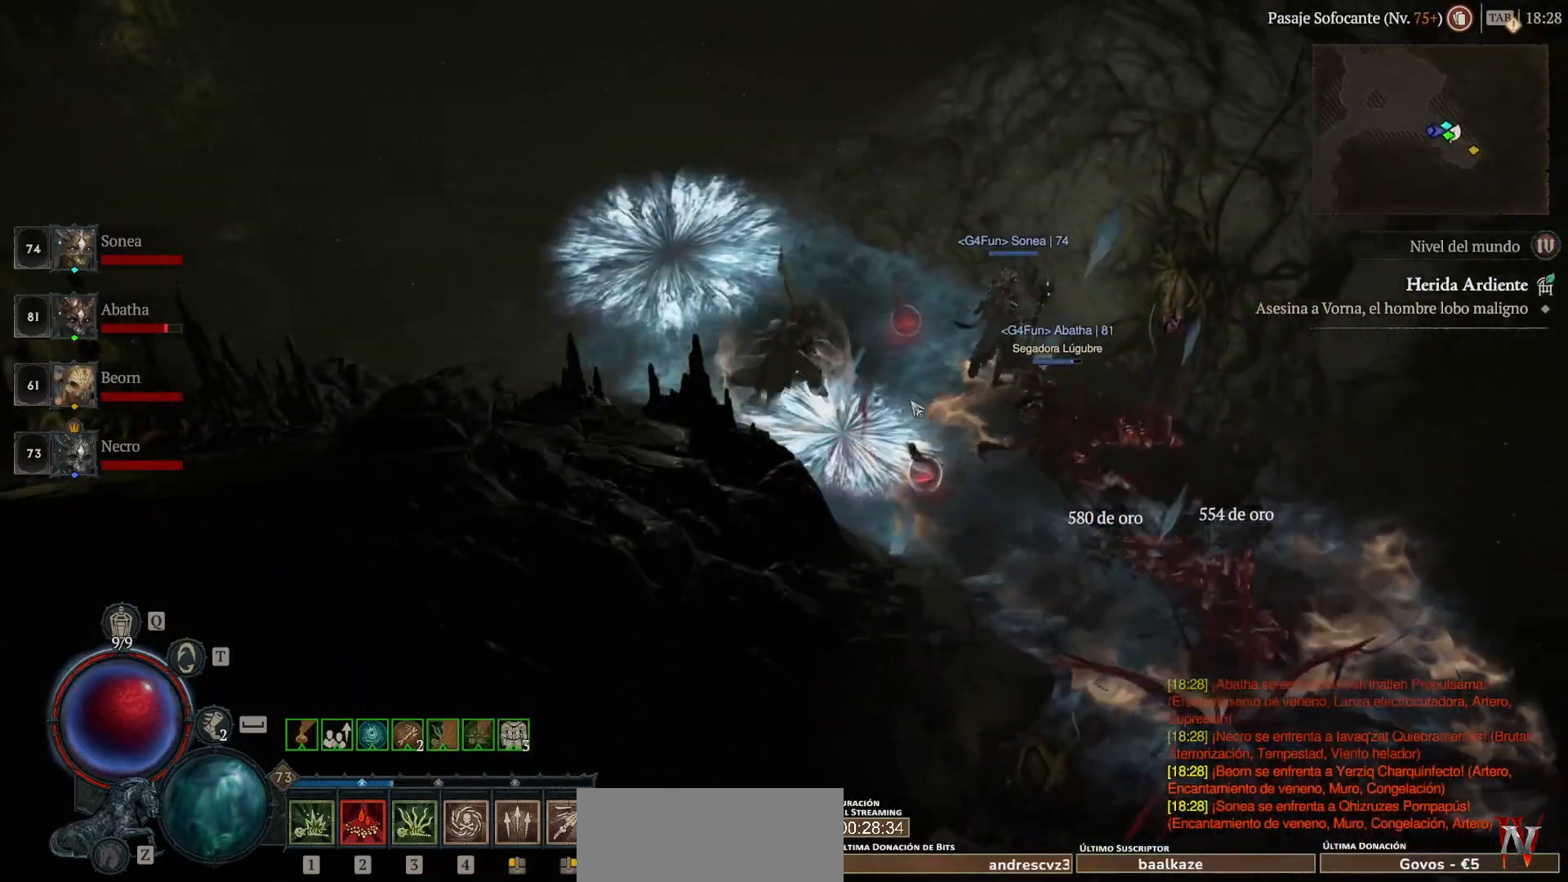
{"keys": ["super"], "mouse": ["left"], "events": []}
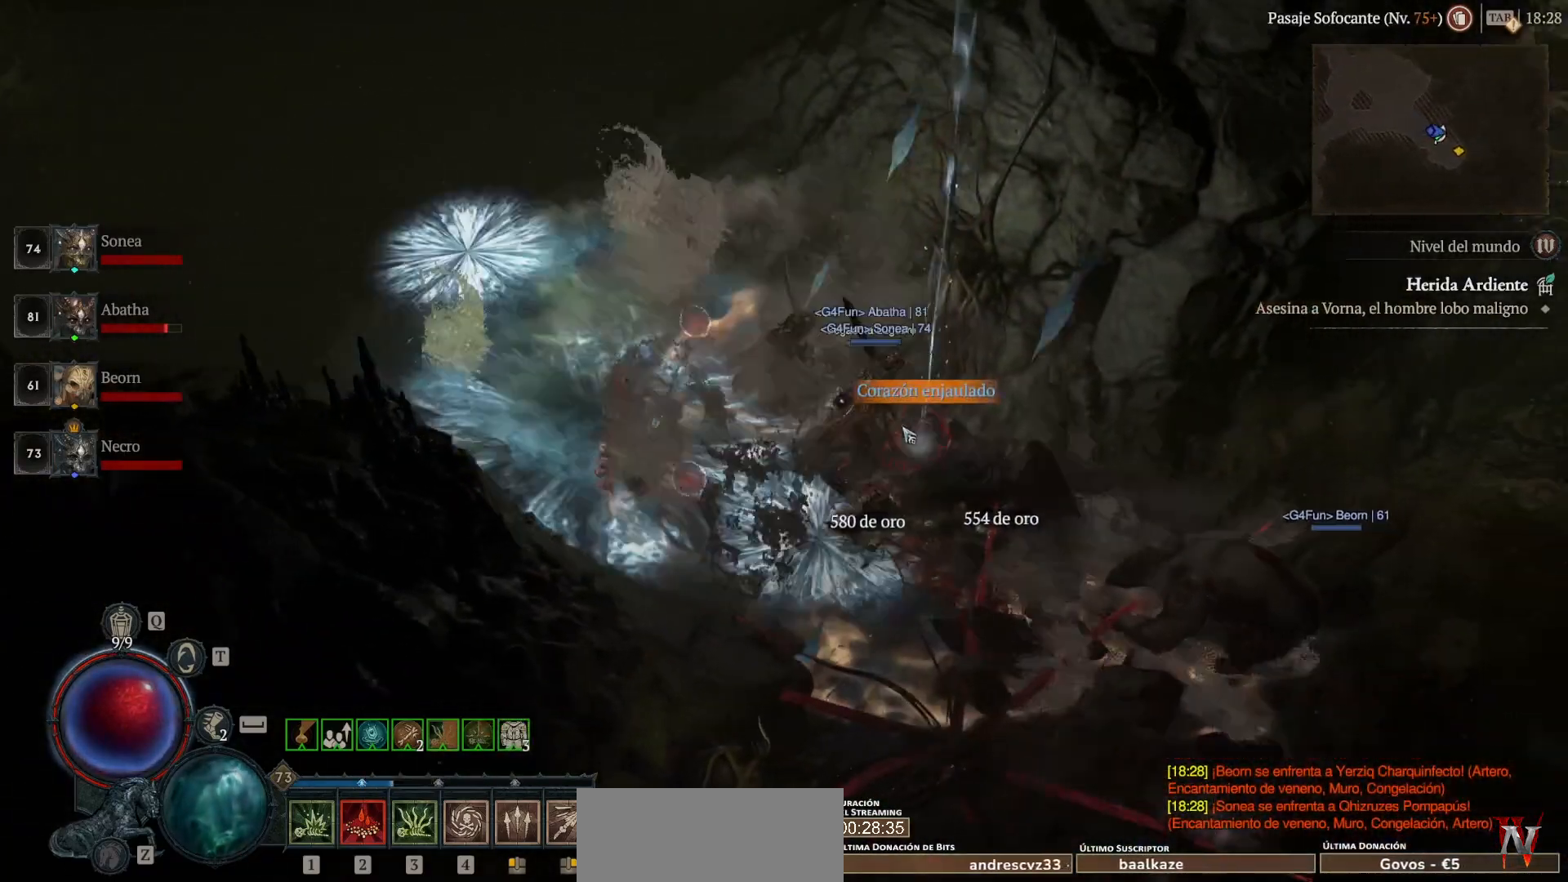
{"keys": ["super"], "mouse": ["left"], "events": [[80, "mouse_left", "up"], [80, "super", "up"], [240, "mouse_left", "down"], [240, "super", "down"], [320, "mouse_left", "up"], [320, "super", "up"], [400, "mouse_left", "down"], [440, "super", "down"]]}
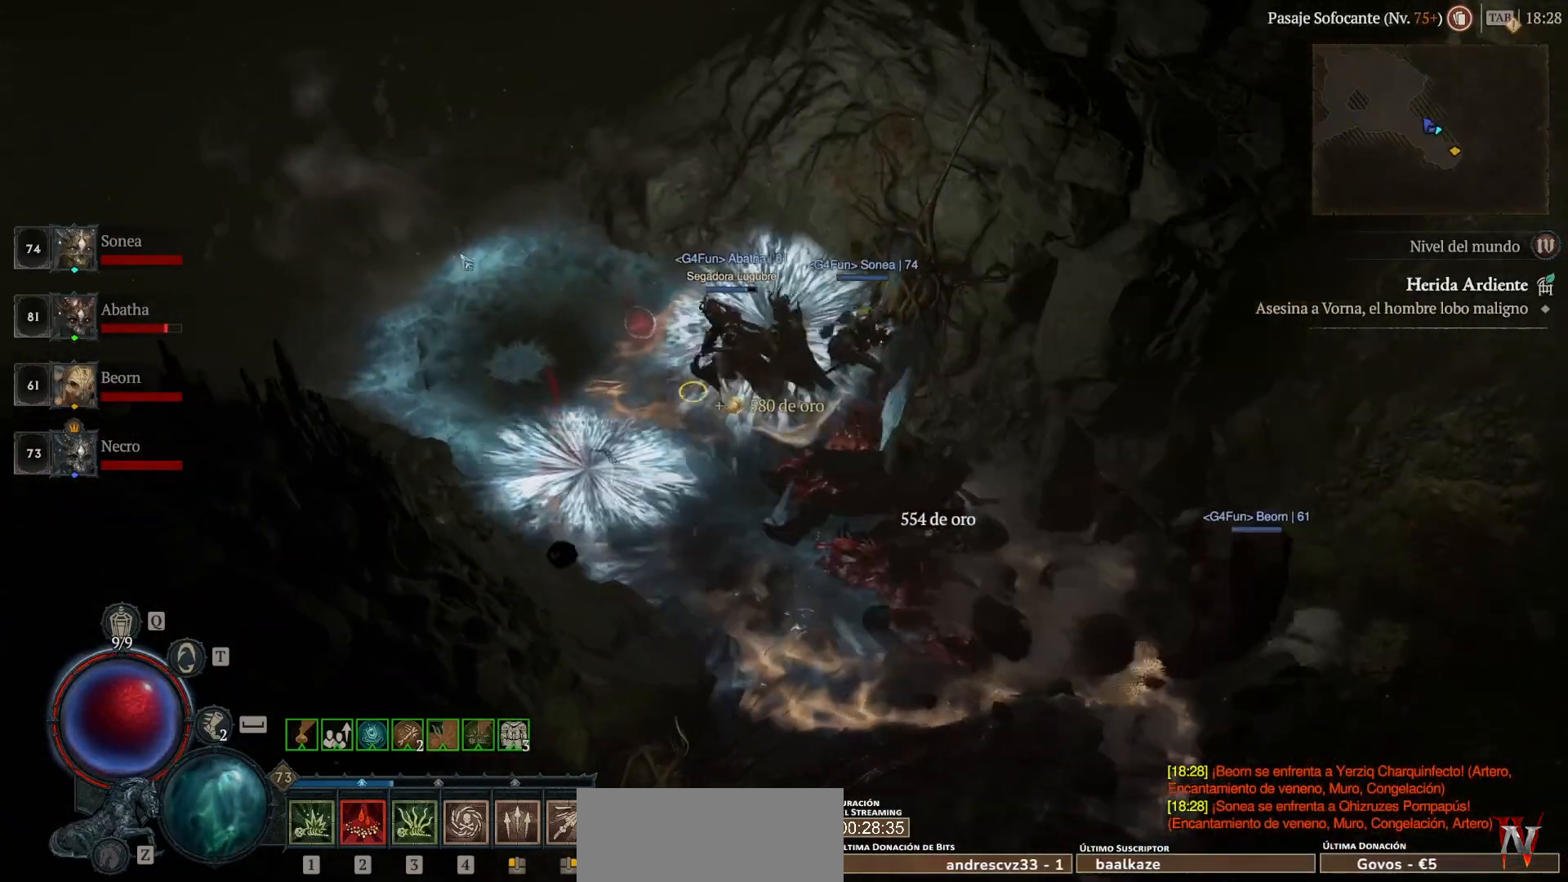
{"keys": ["super"], "mouse": ["left"], "events": []}
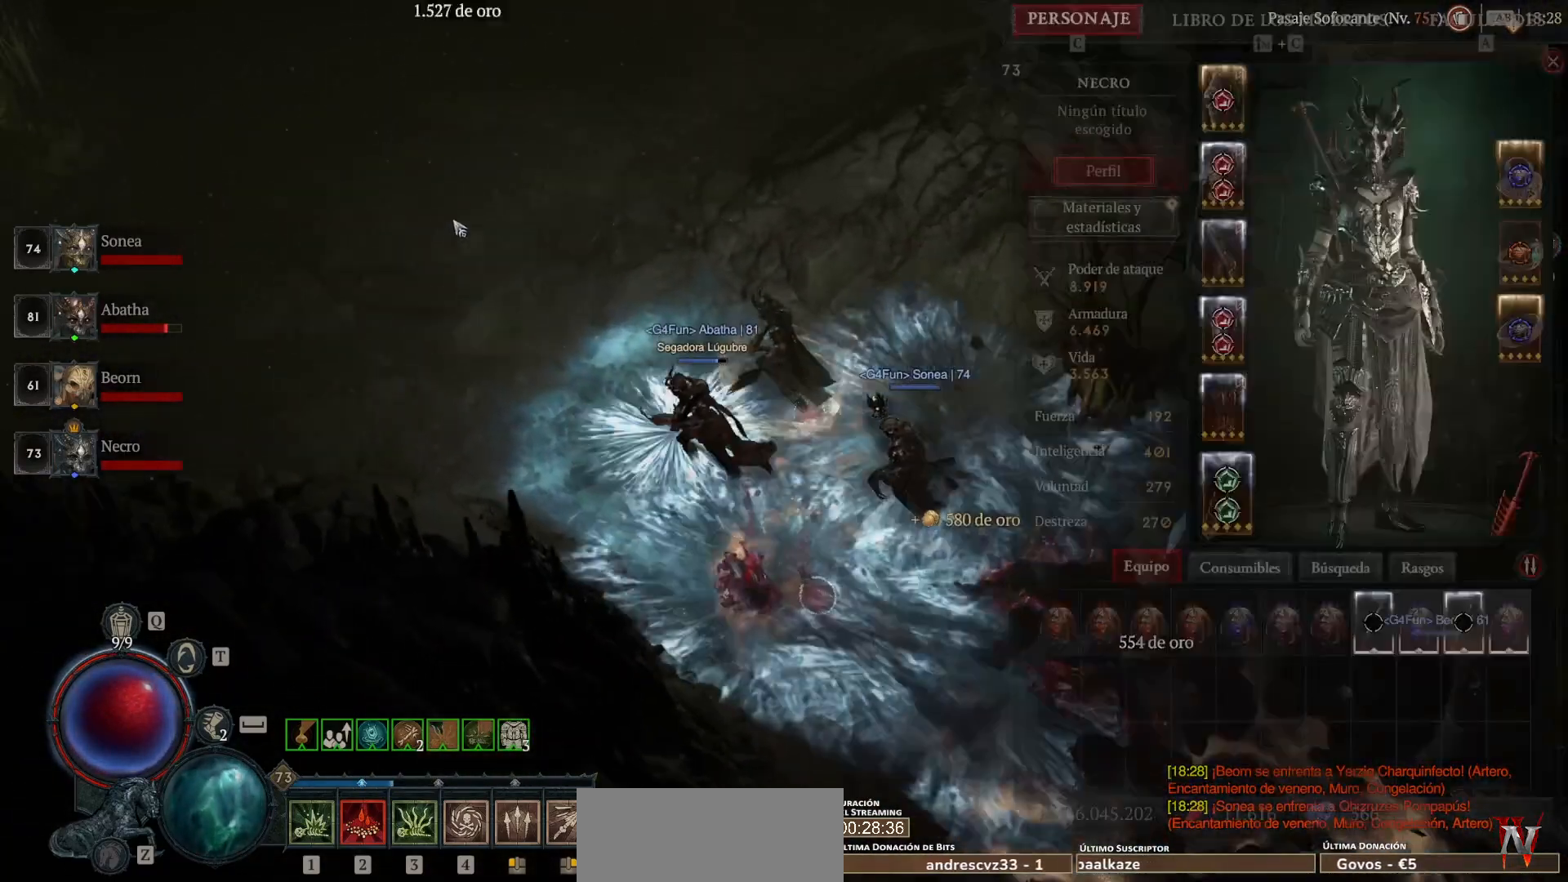
{"keys": ["super"], "mouse": ["left"], "events": []}
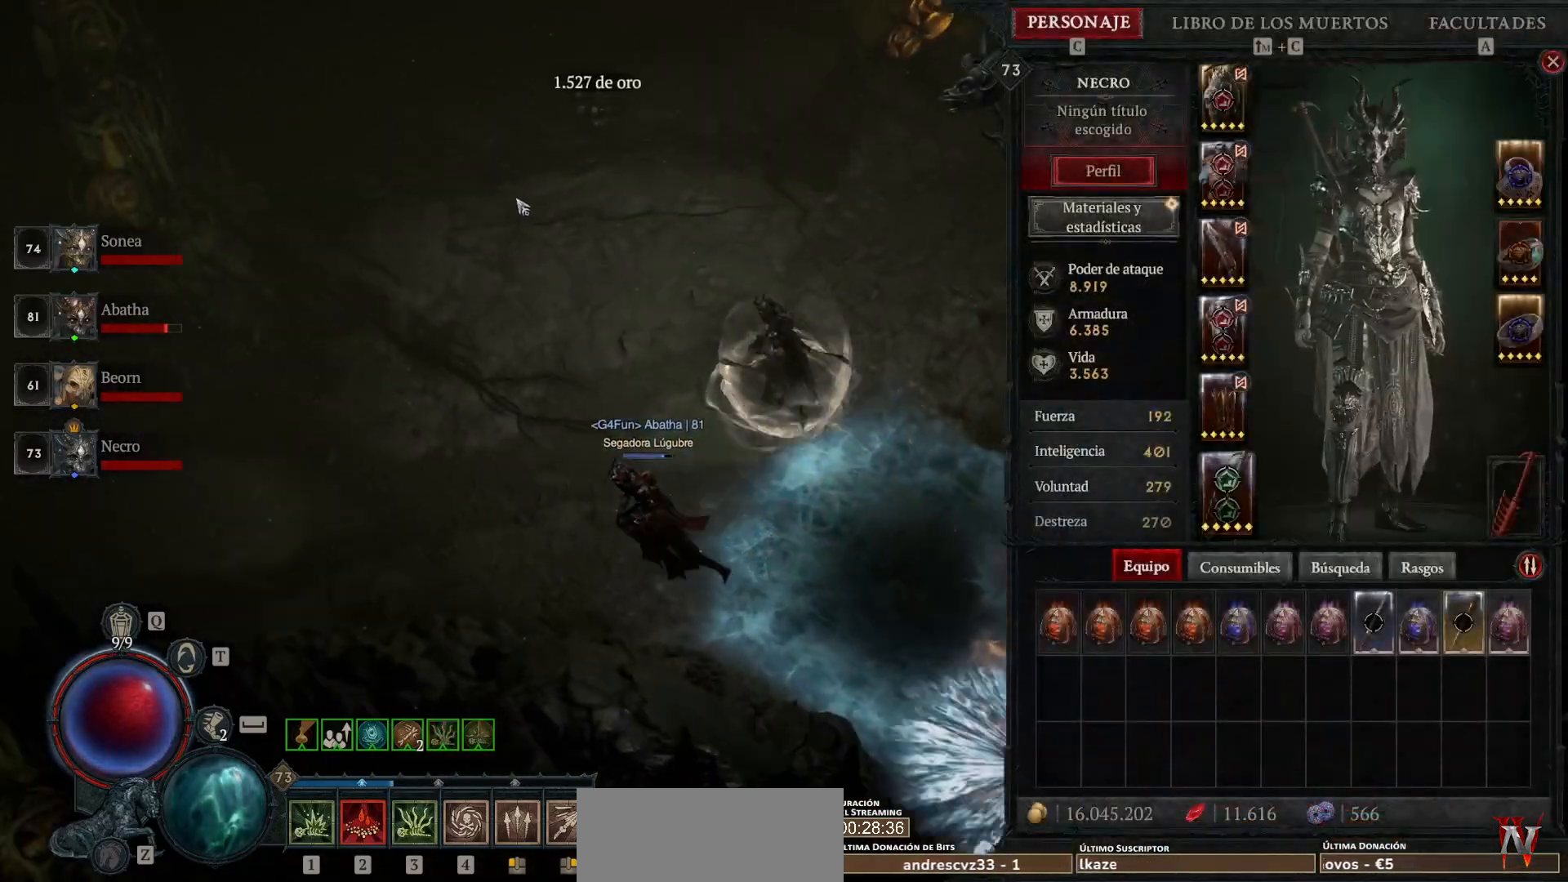
{"keys": ["super"], "mouse": ["left"], "events": []}
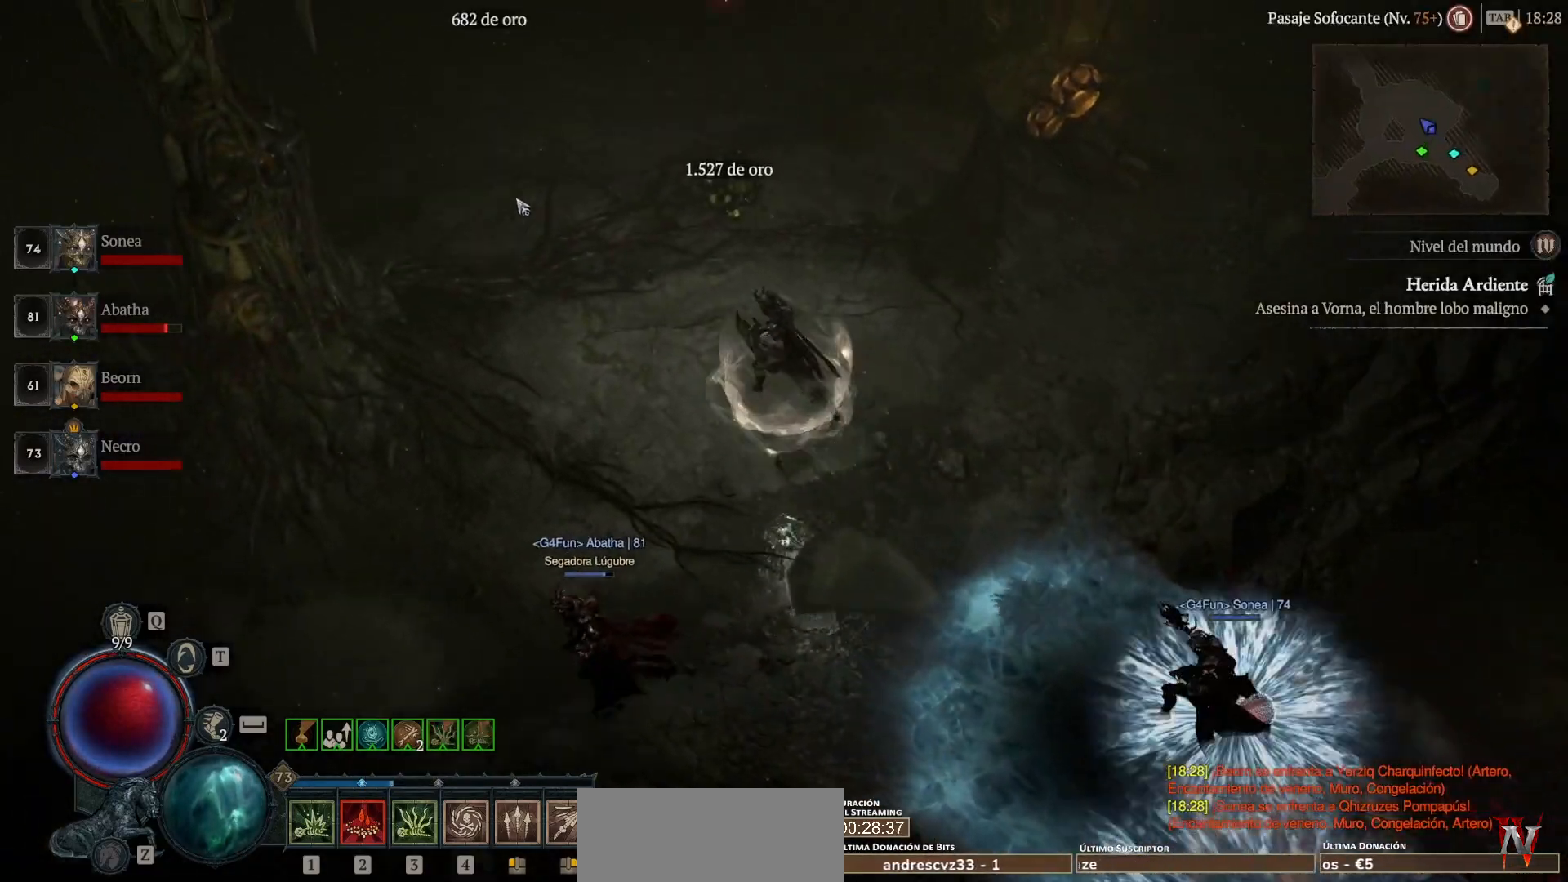
{"keys": ["super"], "mouse": ["left"], "events": []}
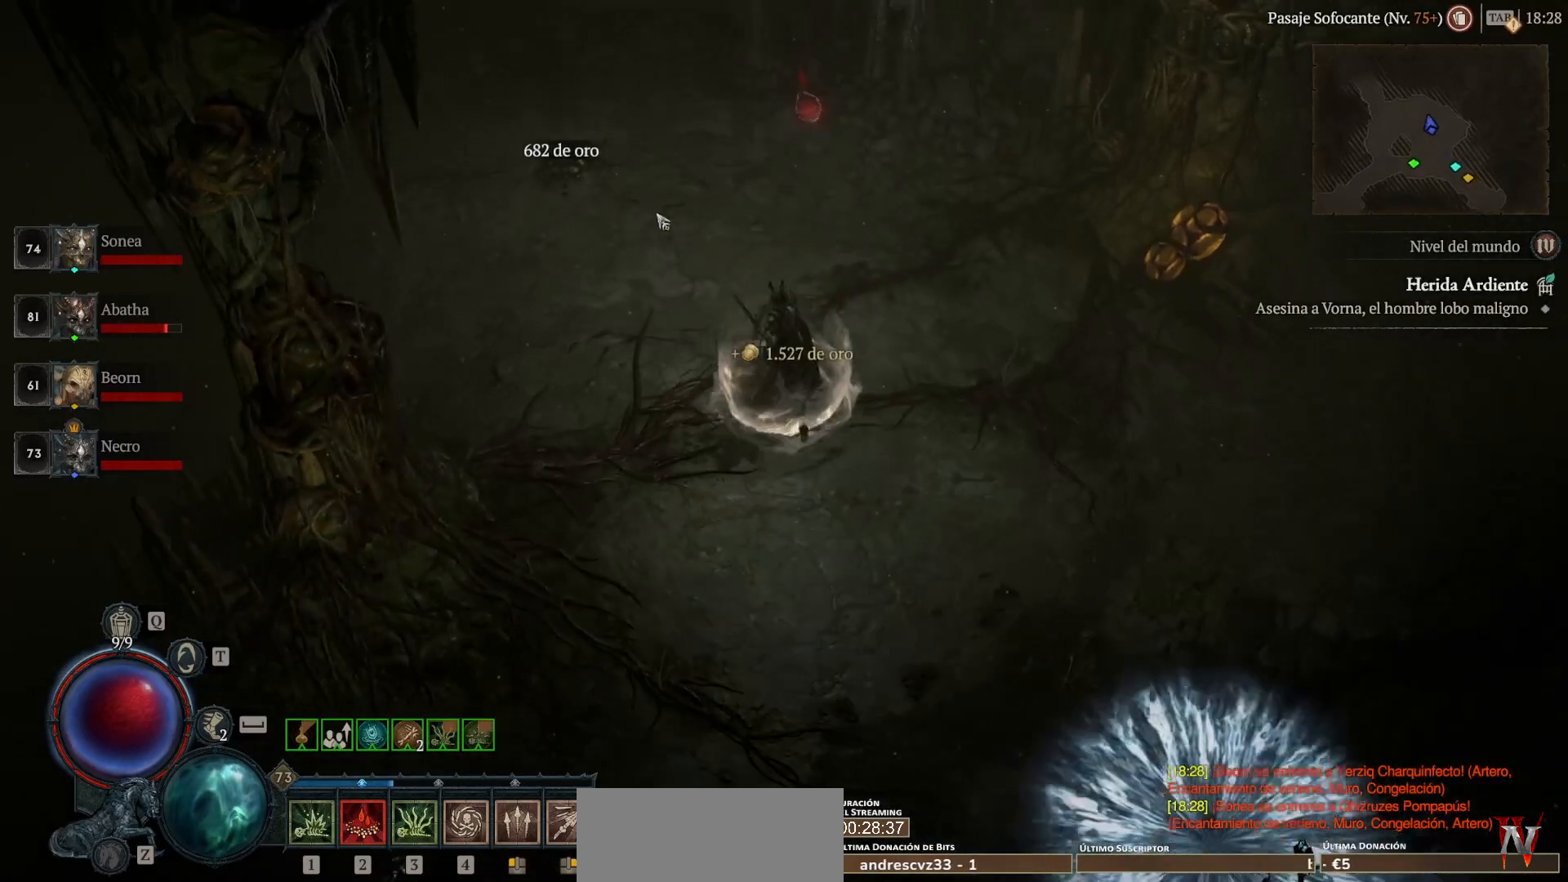
{"keys": ["super"], "mouse": ["left"], "events": []}
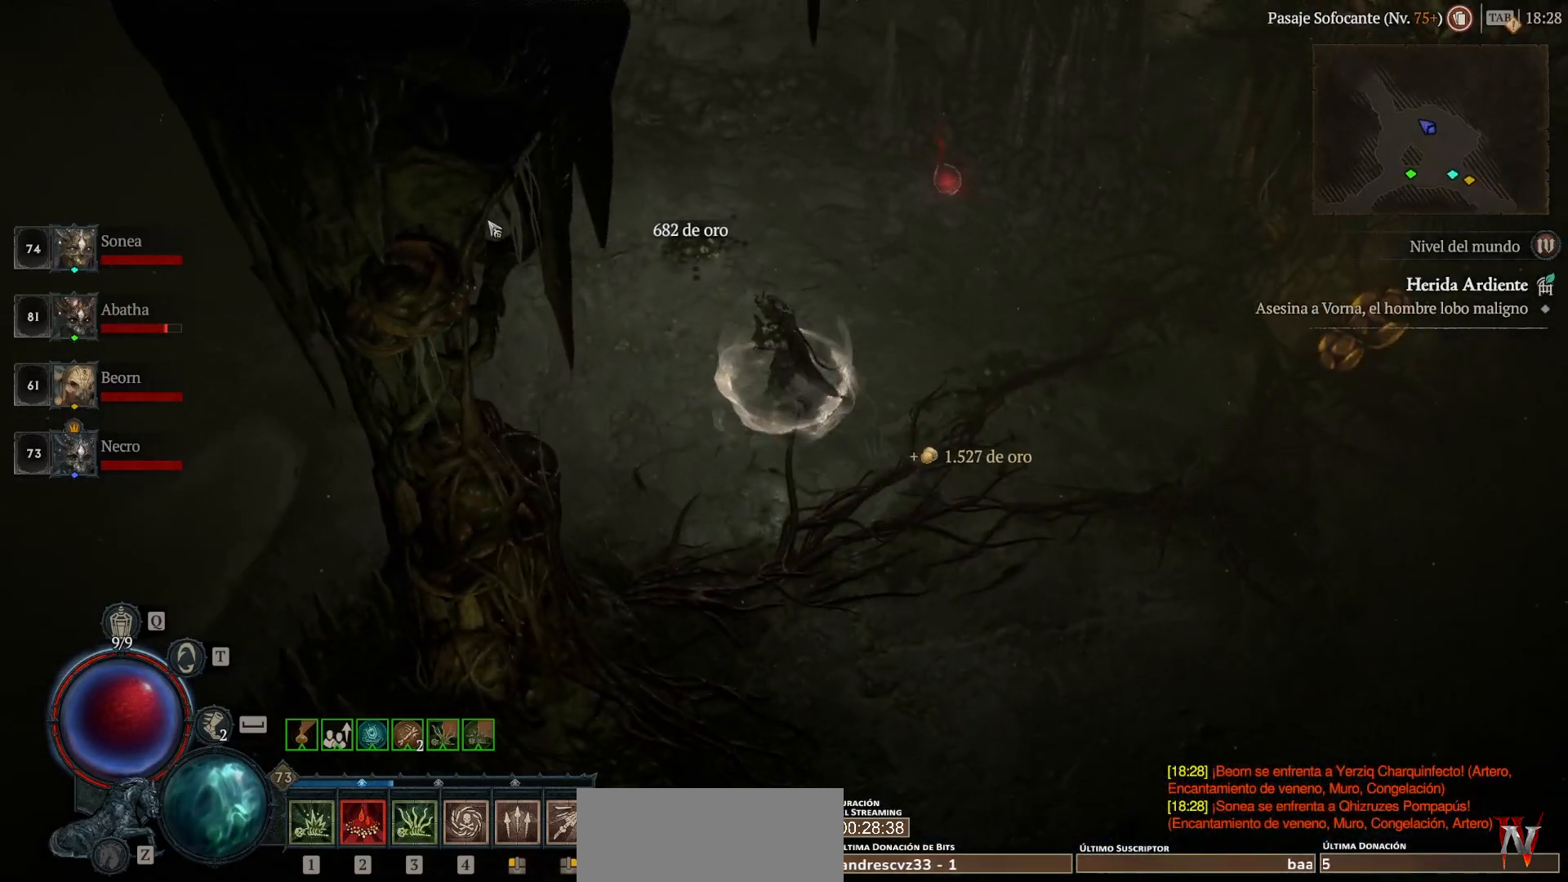
{"keys": ["super"], "mouse": ["left"], "events": []}
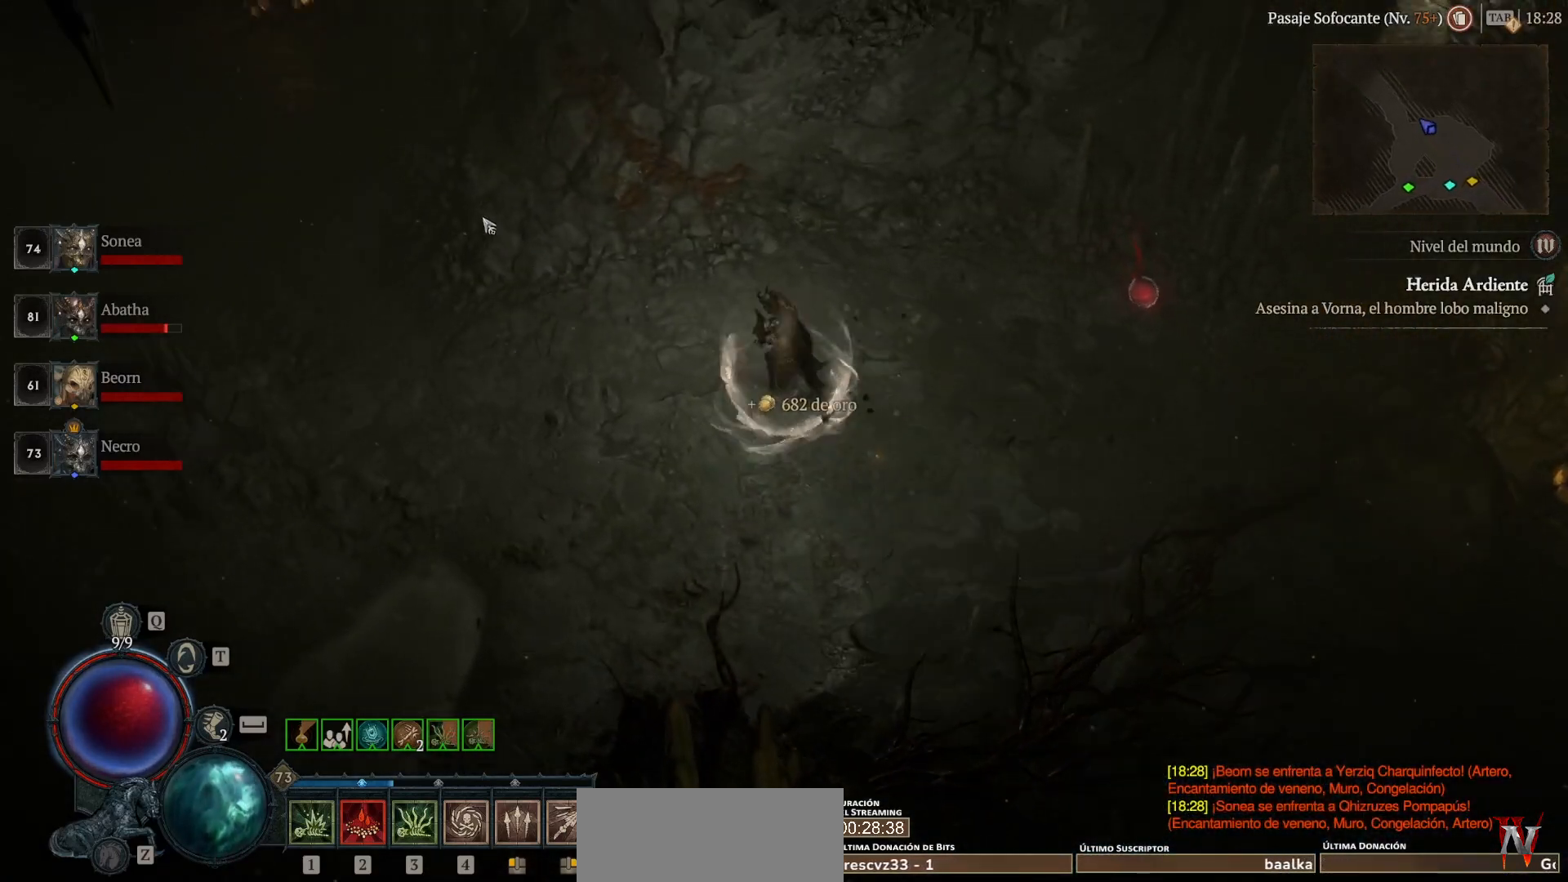
{"keys": ["super"], "mouse": ["left"], "events": []}